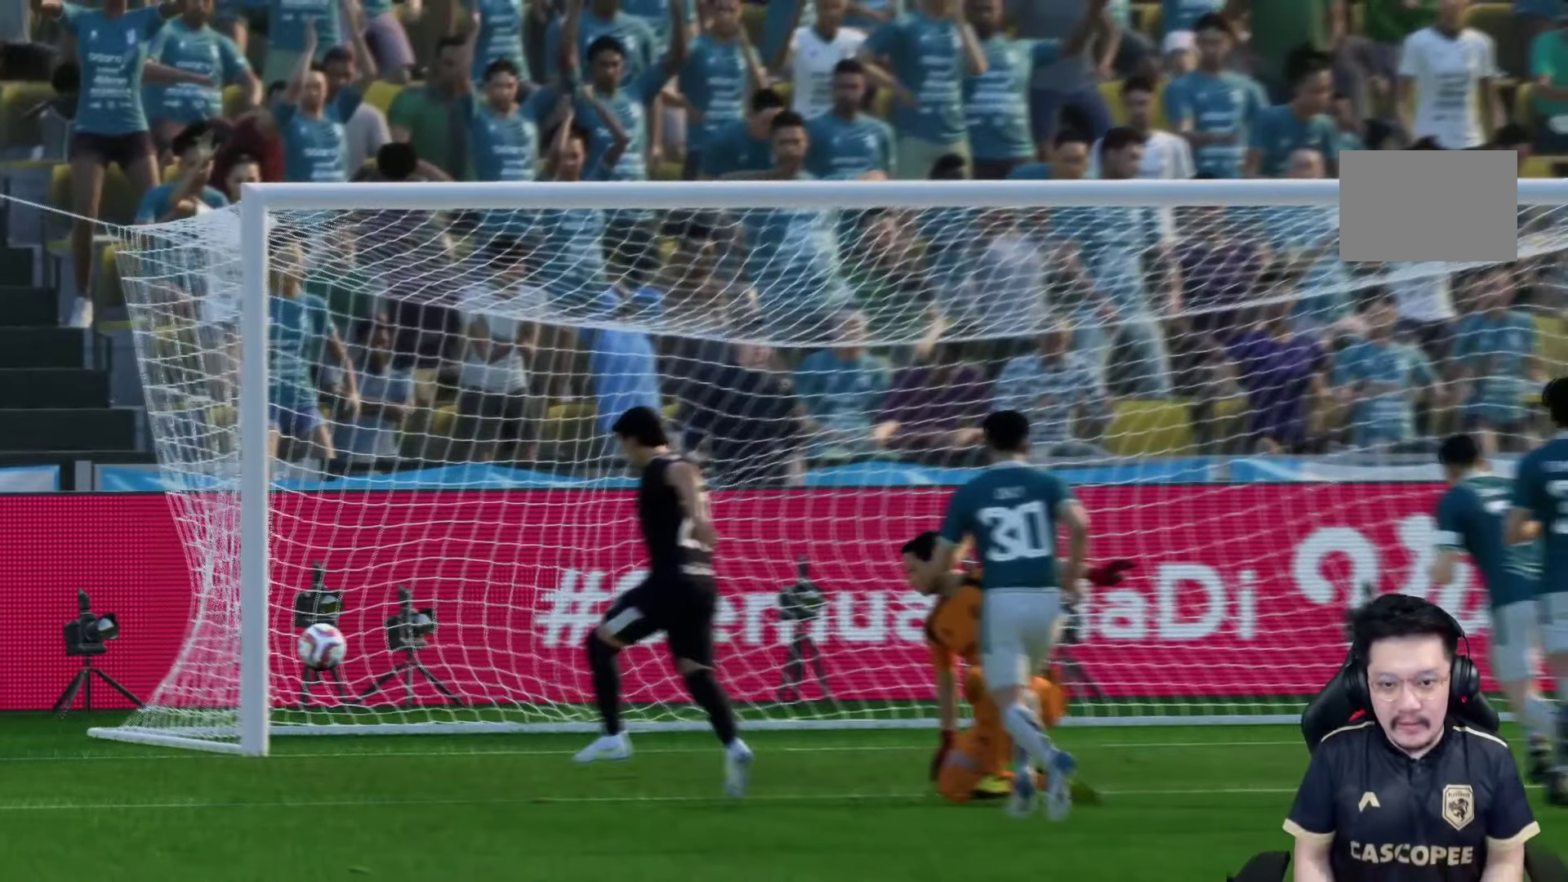
Gameplay with a controller (PlayStation layout); each line is a JSON object with the inputs held at the frame after it (dt_ms = milliseconds from this image to that frame). "events" lists button and stick changes between this image and that frame as [ms after this image, input, new state], when the widget could be followed in between. Not read: L3 R3.
{"dt_ms": 500, "buttons": [], "left_stick": "center", "right_stick": "center", "events": [[50, "R1", "down"], [117, "R1", "up"], [167, "R1", "down"], [217, "R1", "up"], [333, "R1", "down"], [400, "R1", "up"]]}
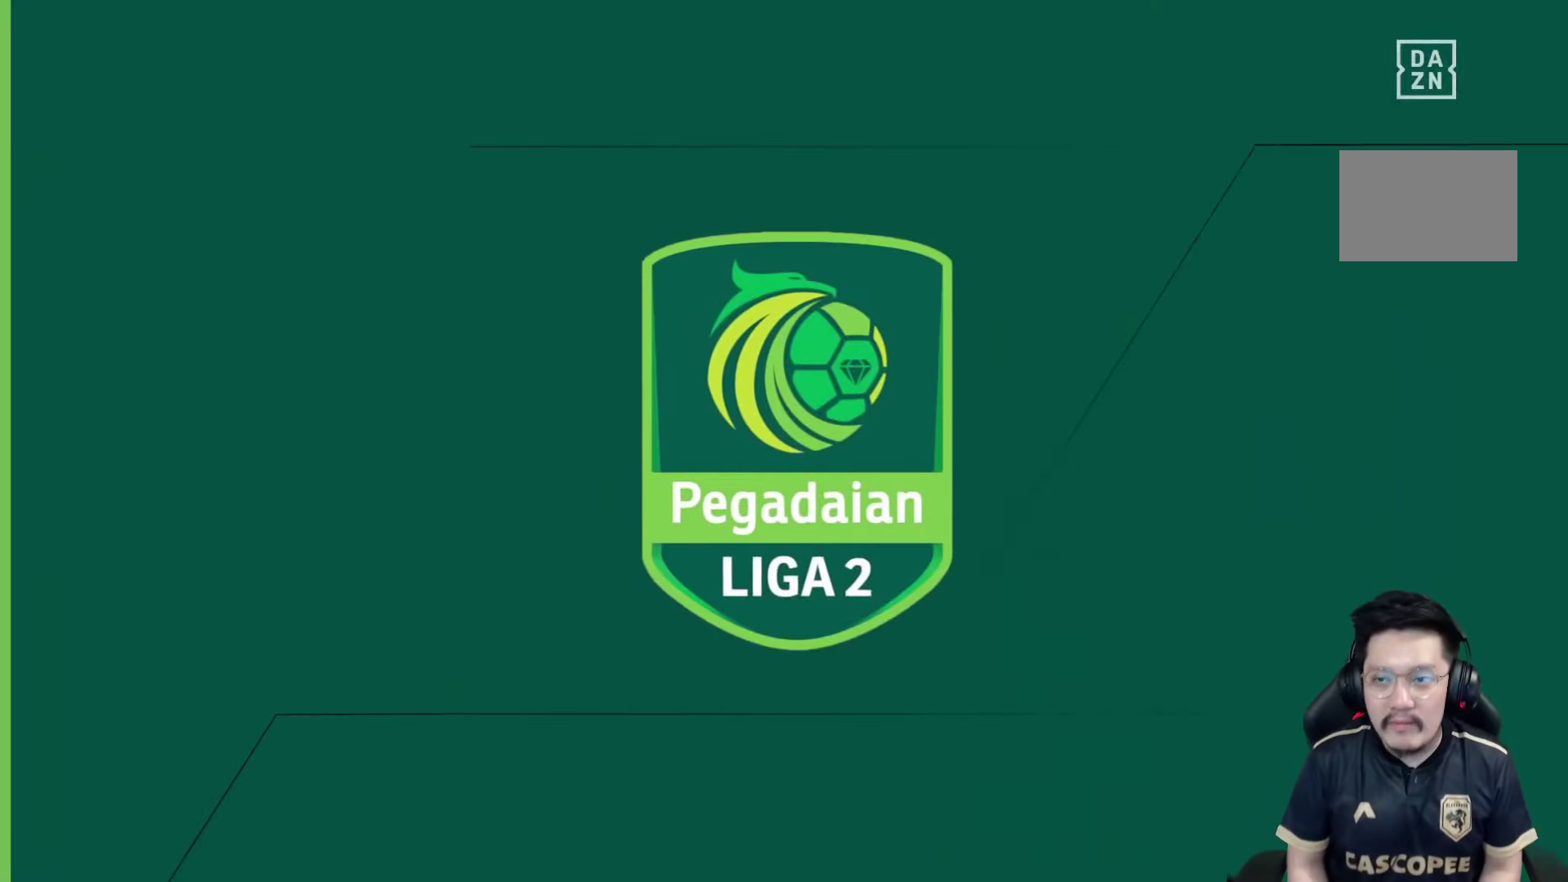
{"dt_ms": 500, "buttons": [], "left_stick": "right", "right_stick": "center", "events": [[50, "R1", "down"], [117, "R1", "up"], [433, "left_stick", "right"]]}
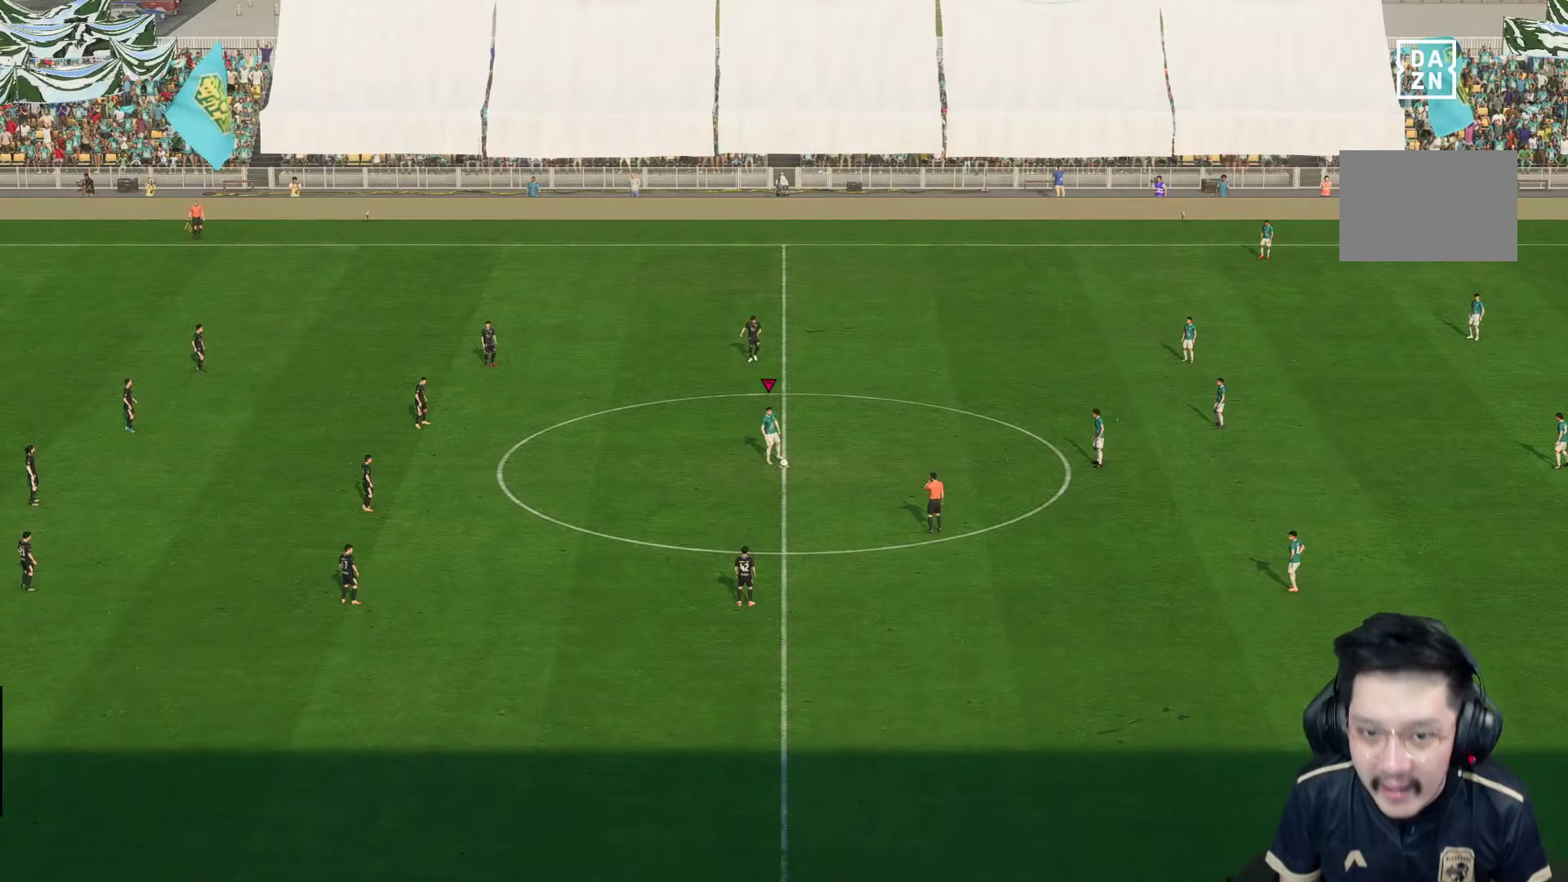
{"dt_ms": 500, "buttons": [], "left_stick": "center", "right_stick": "center", "events": [[367, "left_stick", "center"]]}
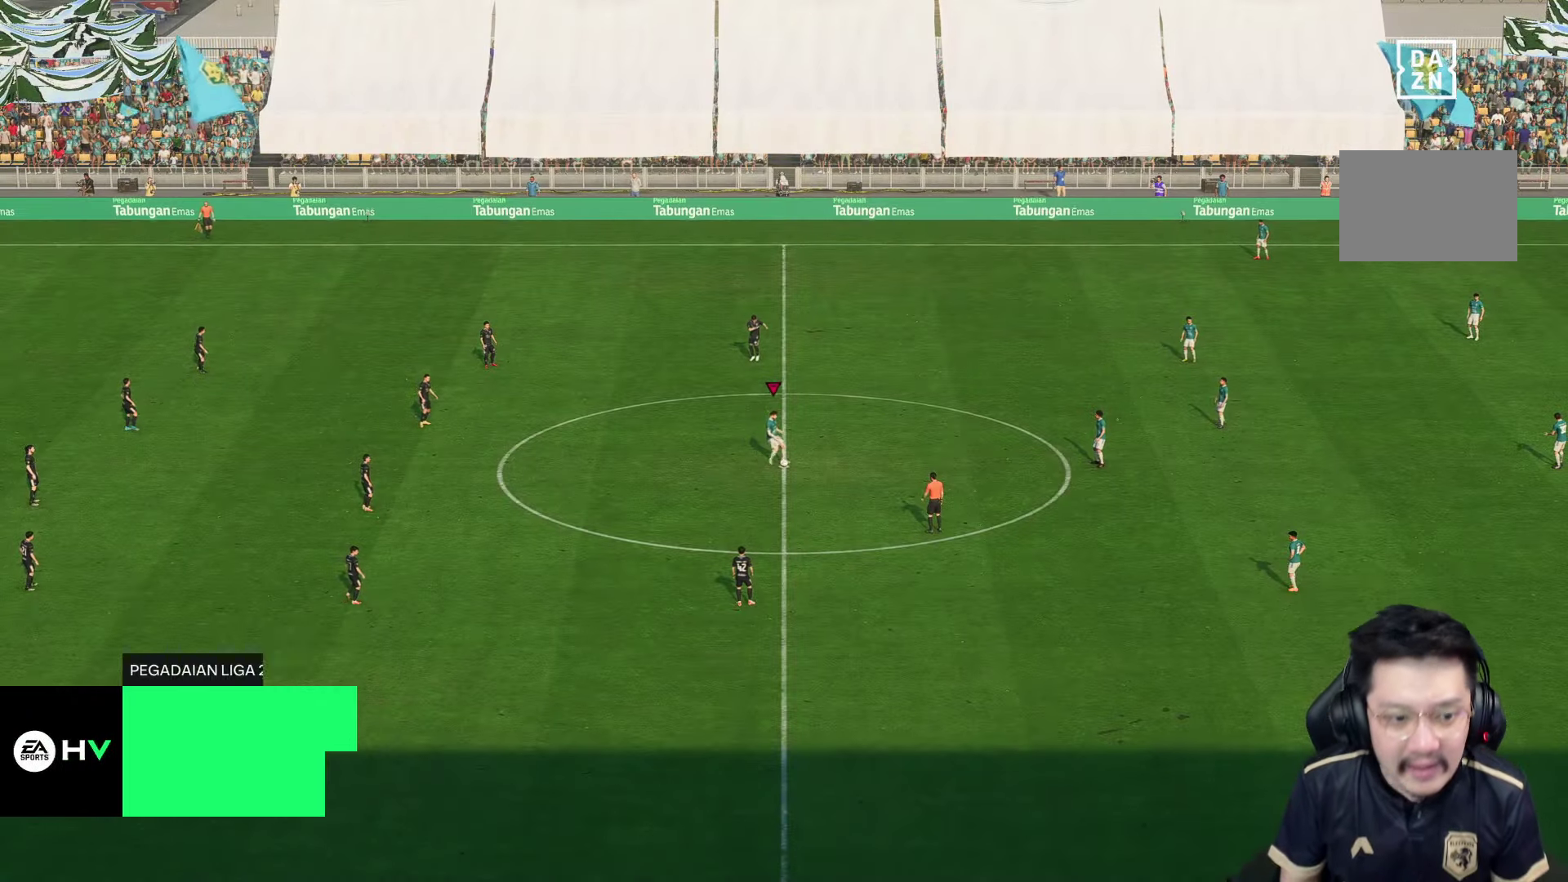
{"dt_ms": 500, "buttons": [], "left_stick": "down", "right_stick": "center", "events": [[433, "left_stick", "down"]]}
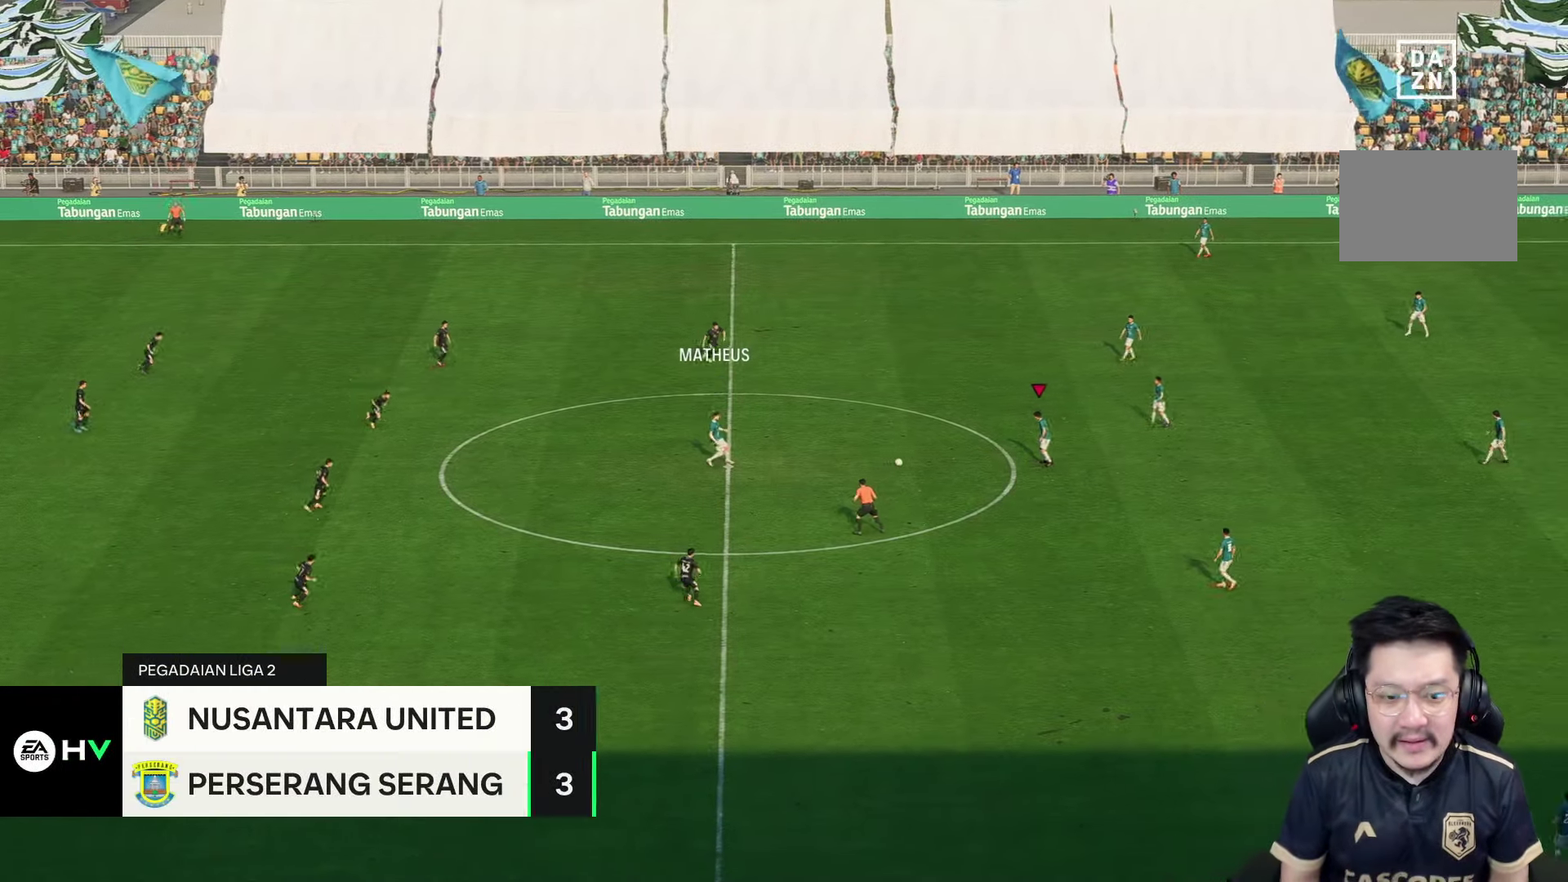
{"dt_ms": 500, "buttons": [], "left_stick": "down", "right_stick": "center", "events": []}
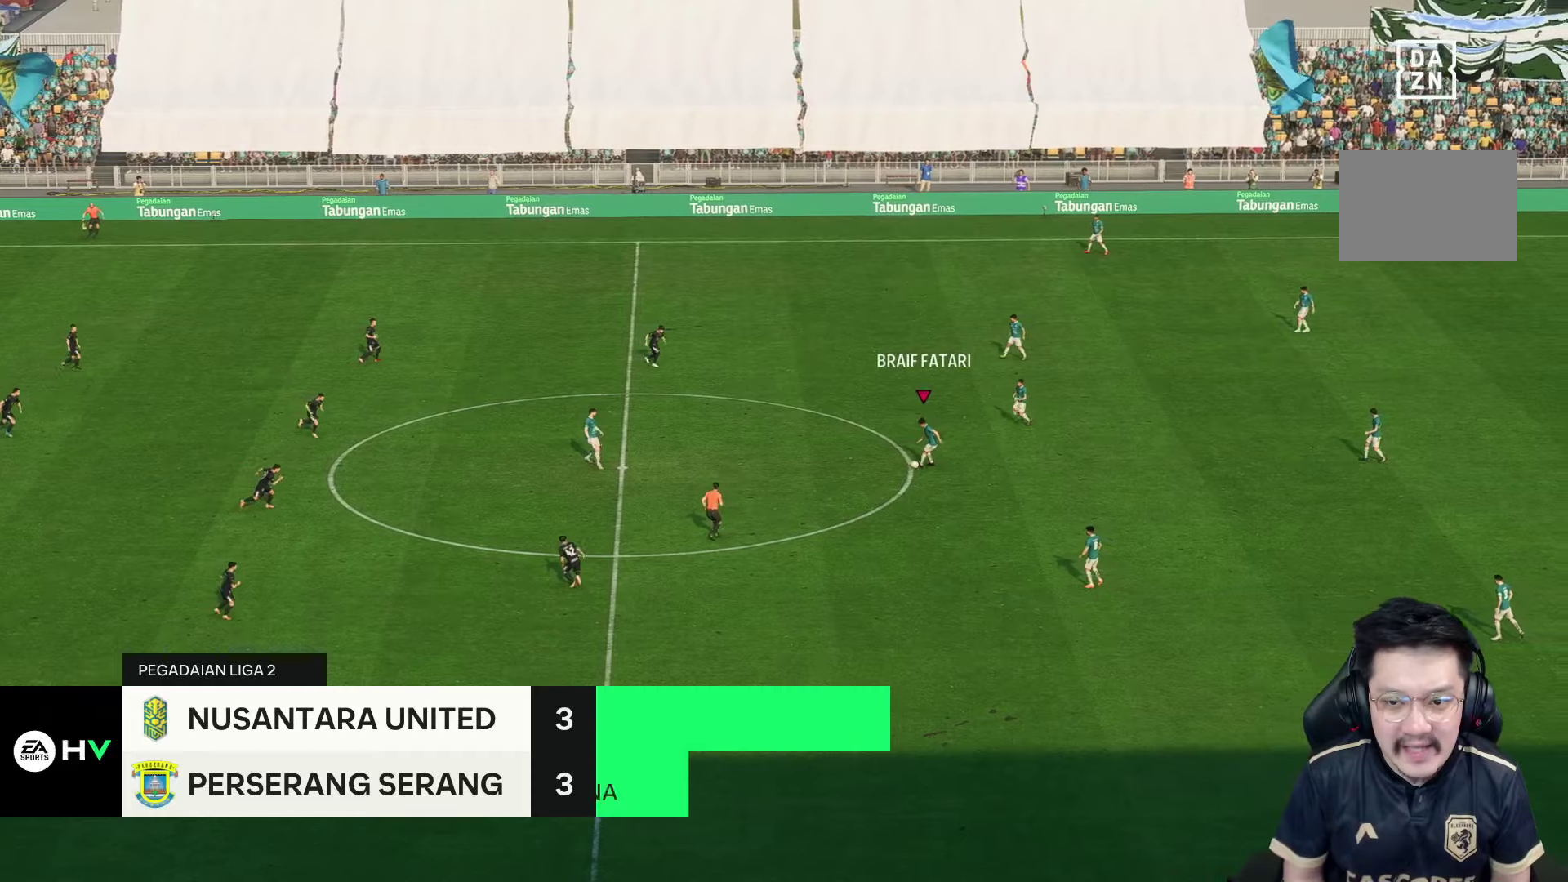
{"dt_ms": 500, "buttons": [], "left_stick": "down", "right_stick": "center", "events": [[184, "R2", "down"], [467, "R2", "up"]]}
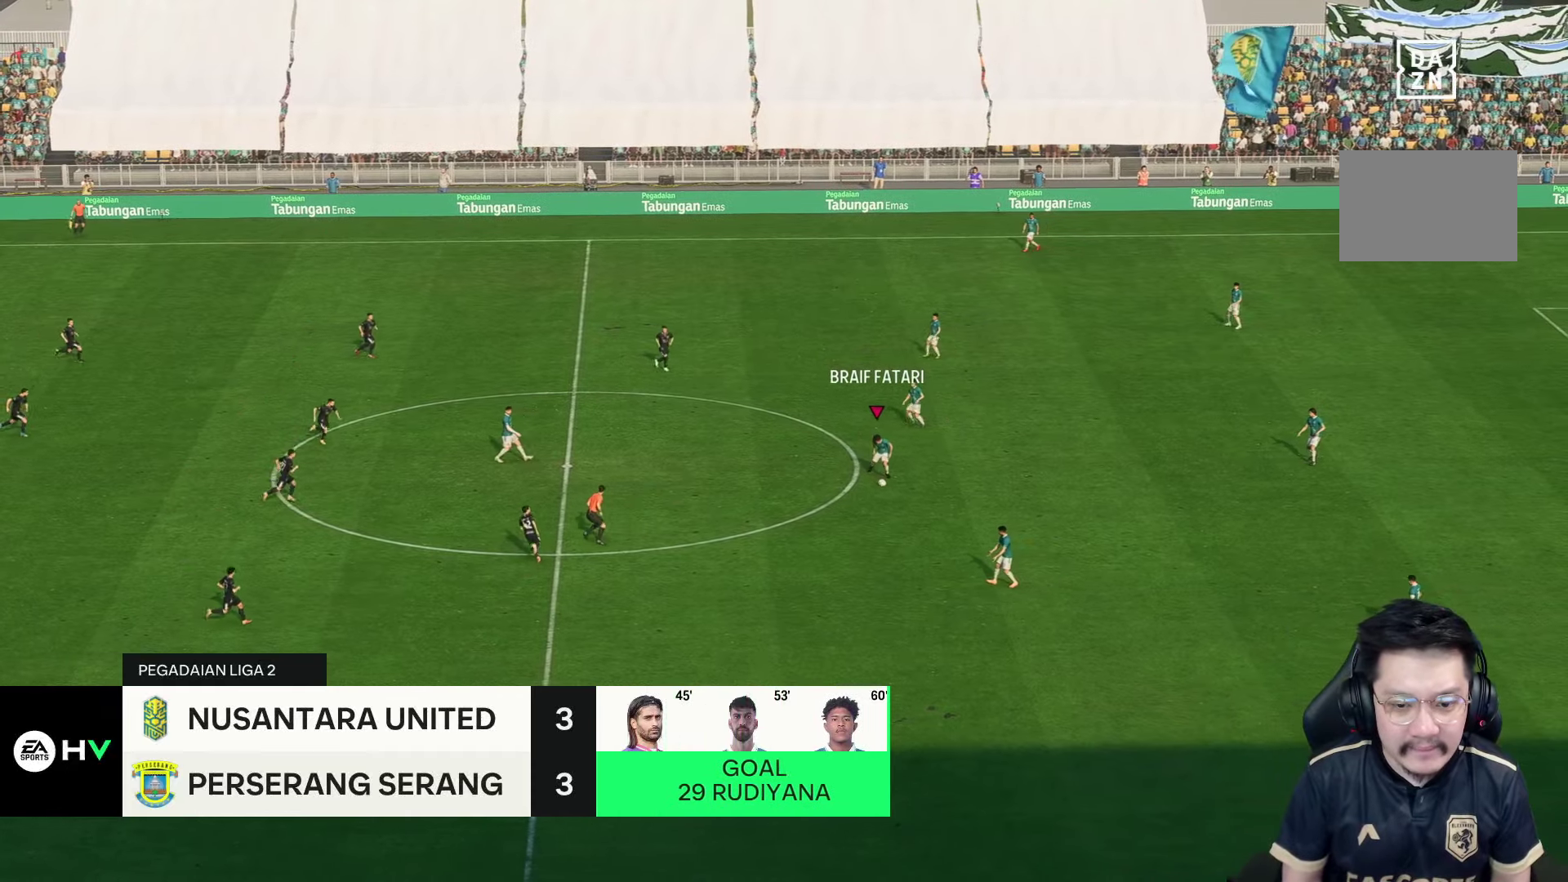
{"dt_ms": 500, "buttons": [], "left_stick": "center", "right_stick": "center", "events": [[484, "left_stick", "center"]]}
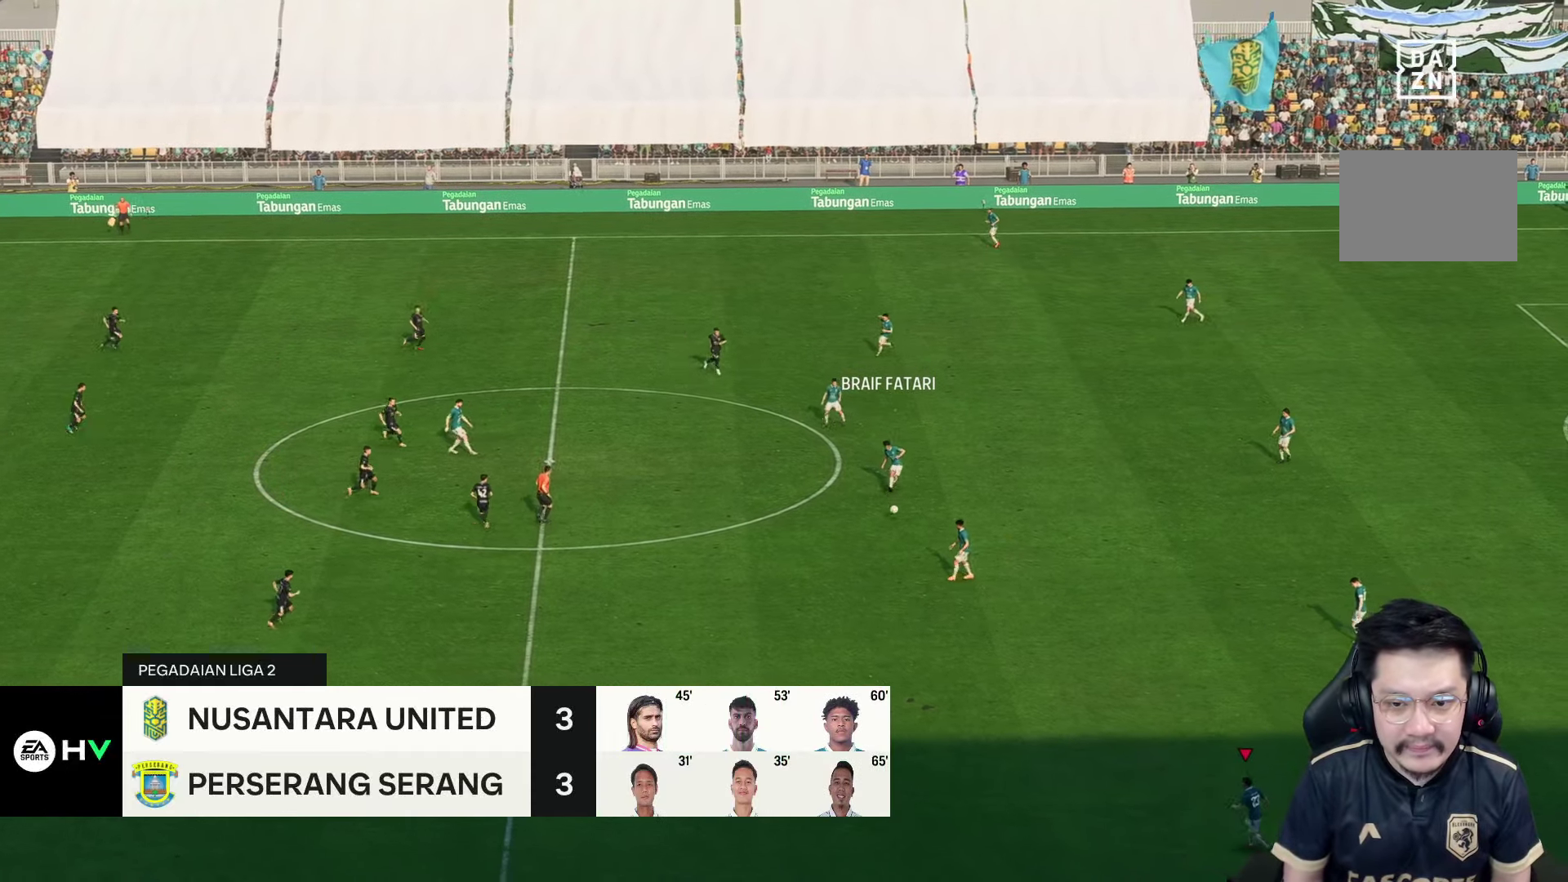
{"dt_ms": 500, "buttons": [], "left_stick": "up-left", "right_stick": "center", "events": [[384, "left_stick", "left"], [450, "left_stick", "up-left"]]}
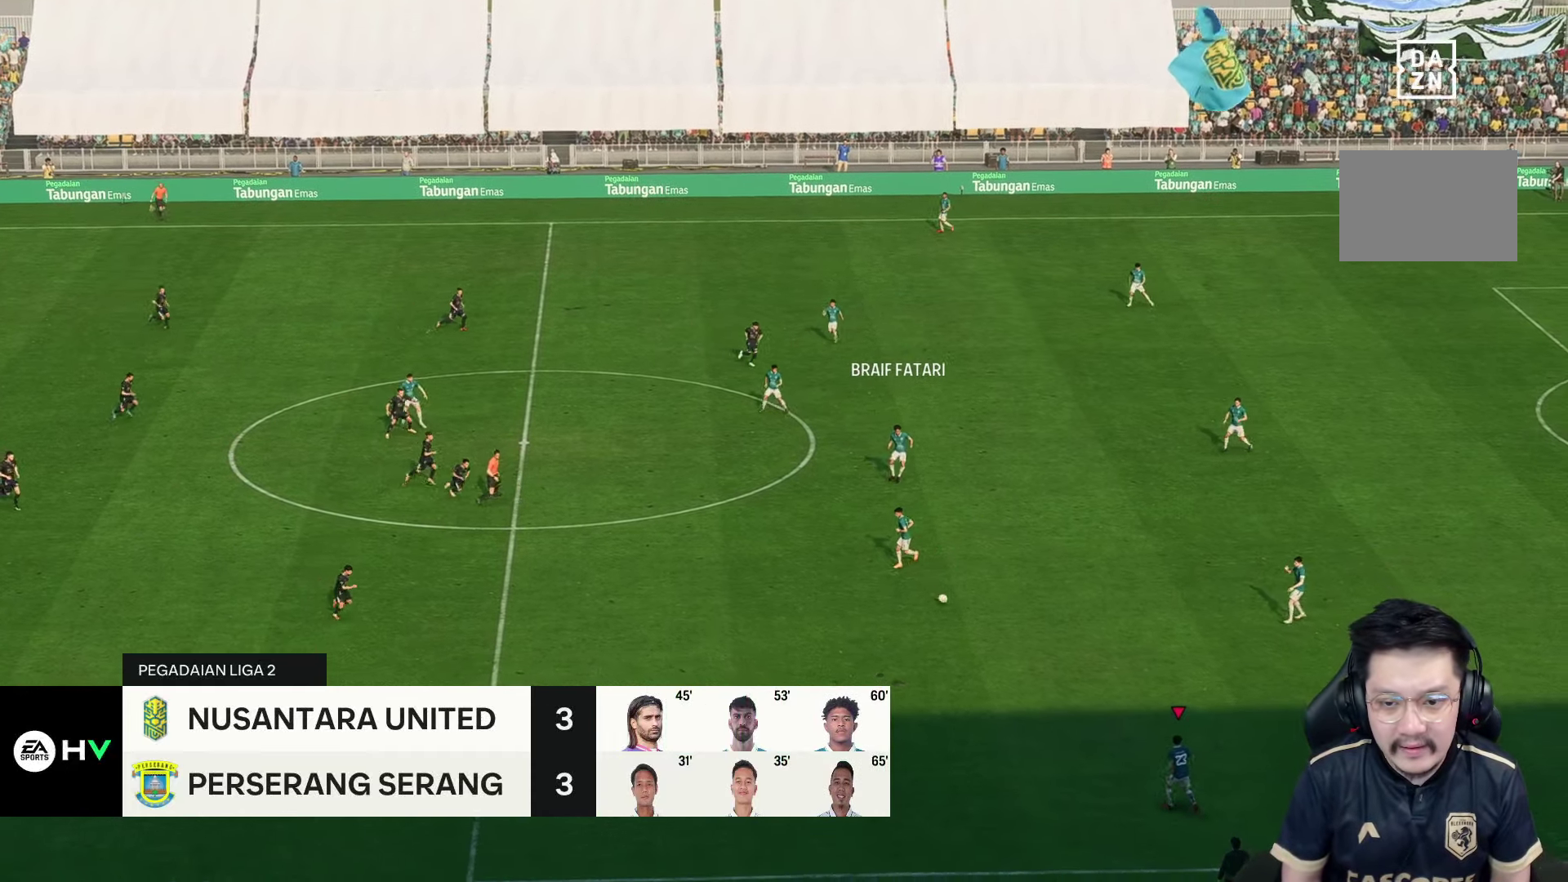
{"dt_ms": 500, "buttons": [], "left_stick": "up-right", "right_stick": "center", "events": [[300, "left_stick", "up-right"]]}
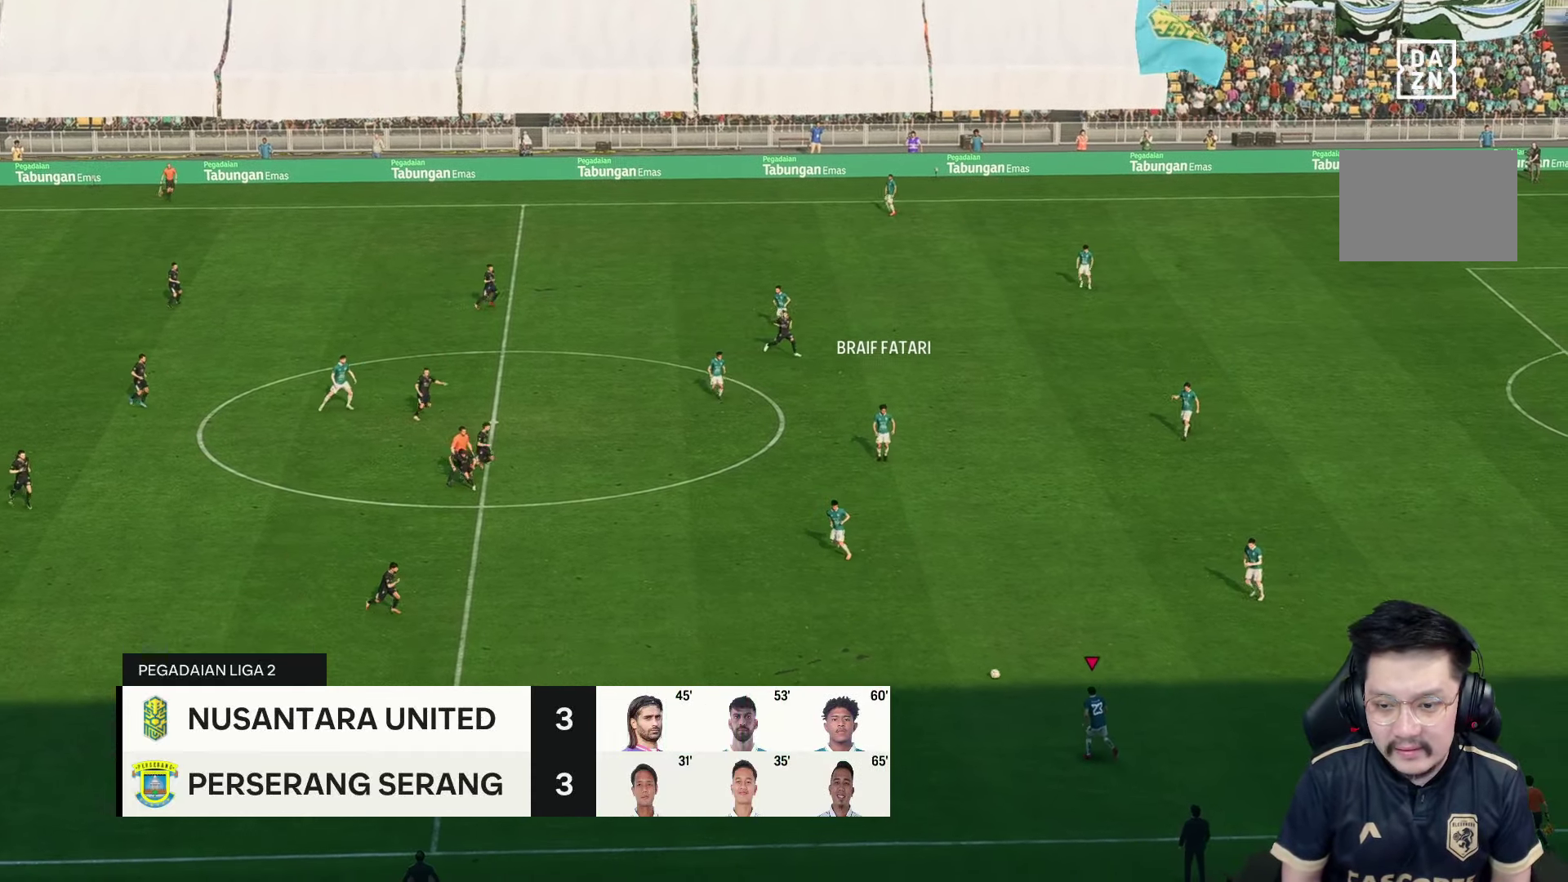
{"dt_ms": 500, "buttons": [], "left_stick": "center", "right_stick": "center", "events": [[150, "left_stick", "center"]]}
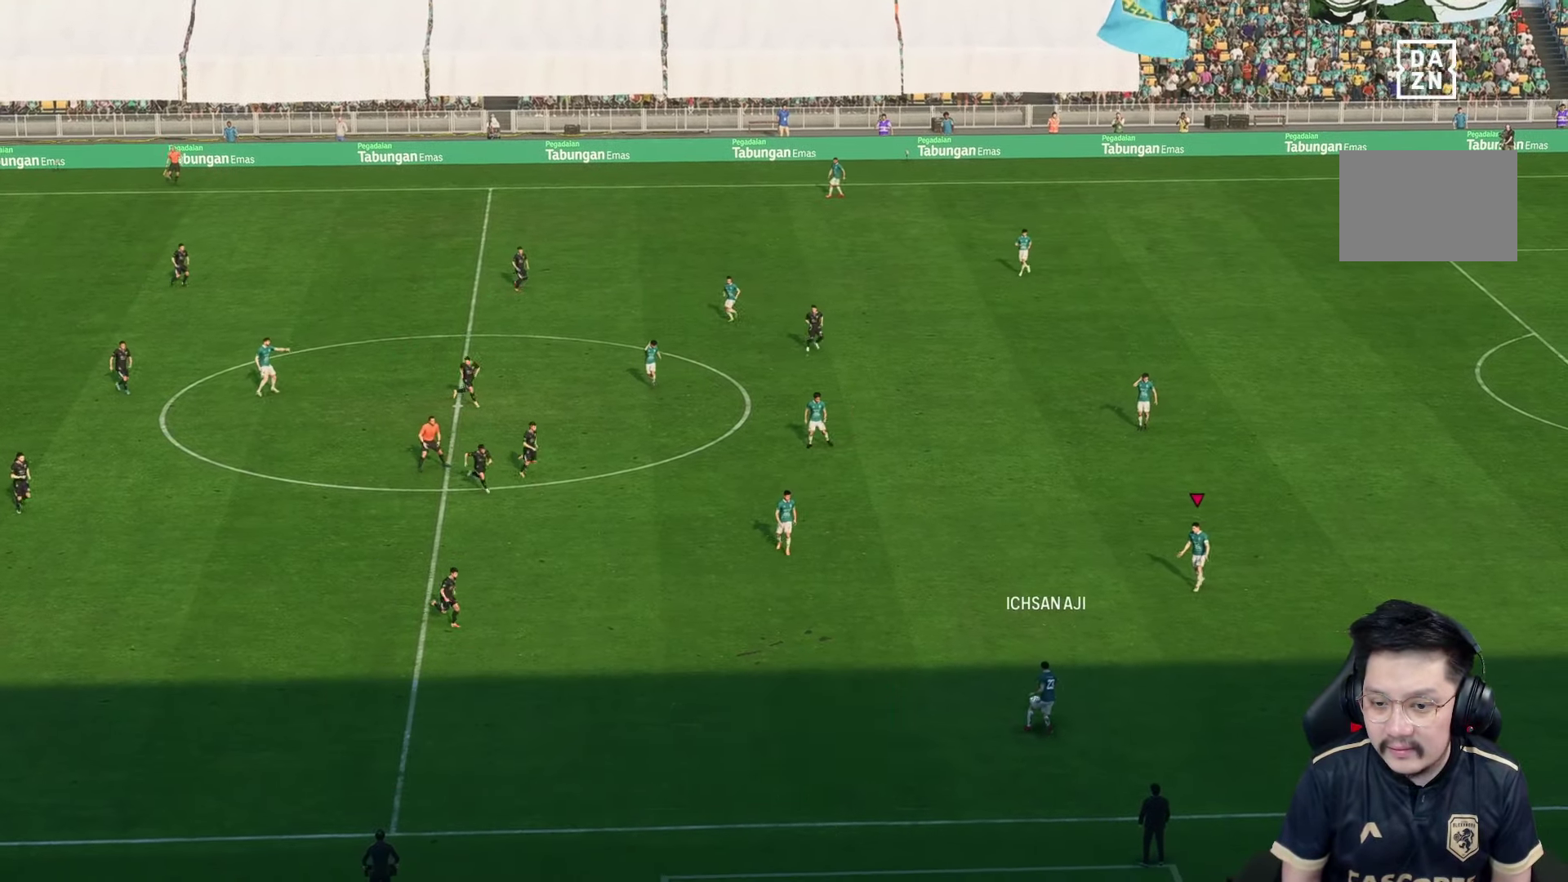
{"dt_ms": 500, "buttons": [], "left_stick": "up", "right_stick": "center", "events": [[84, "left_stick", "up"]]}
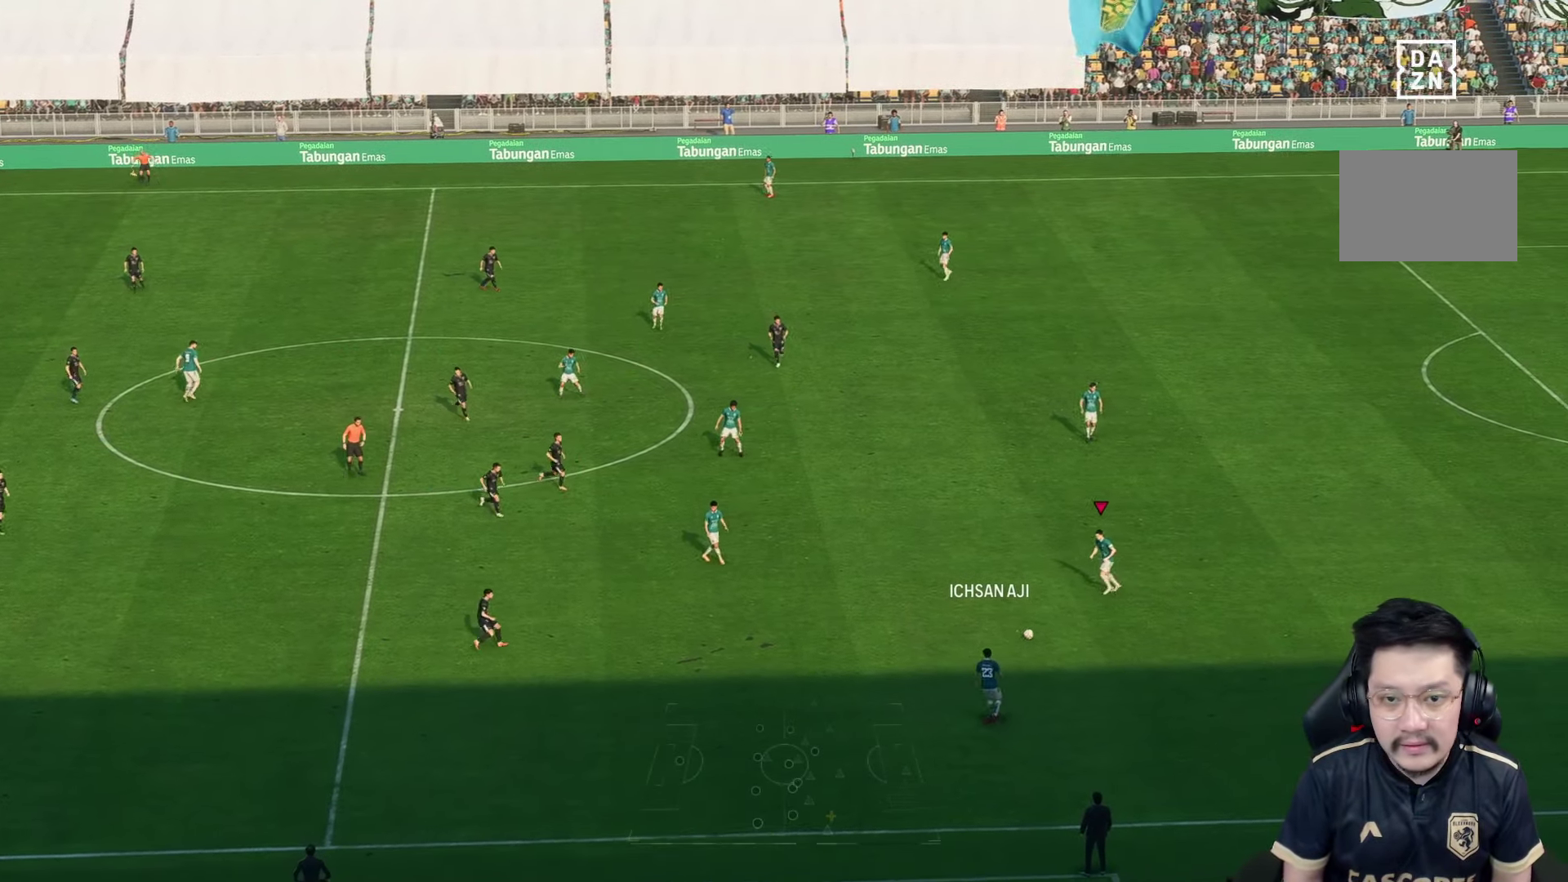
{"dt_ms": 500, "buttons": [], "left_stick": "up", "right_stick": "center", "events": []}
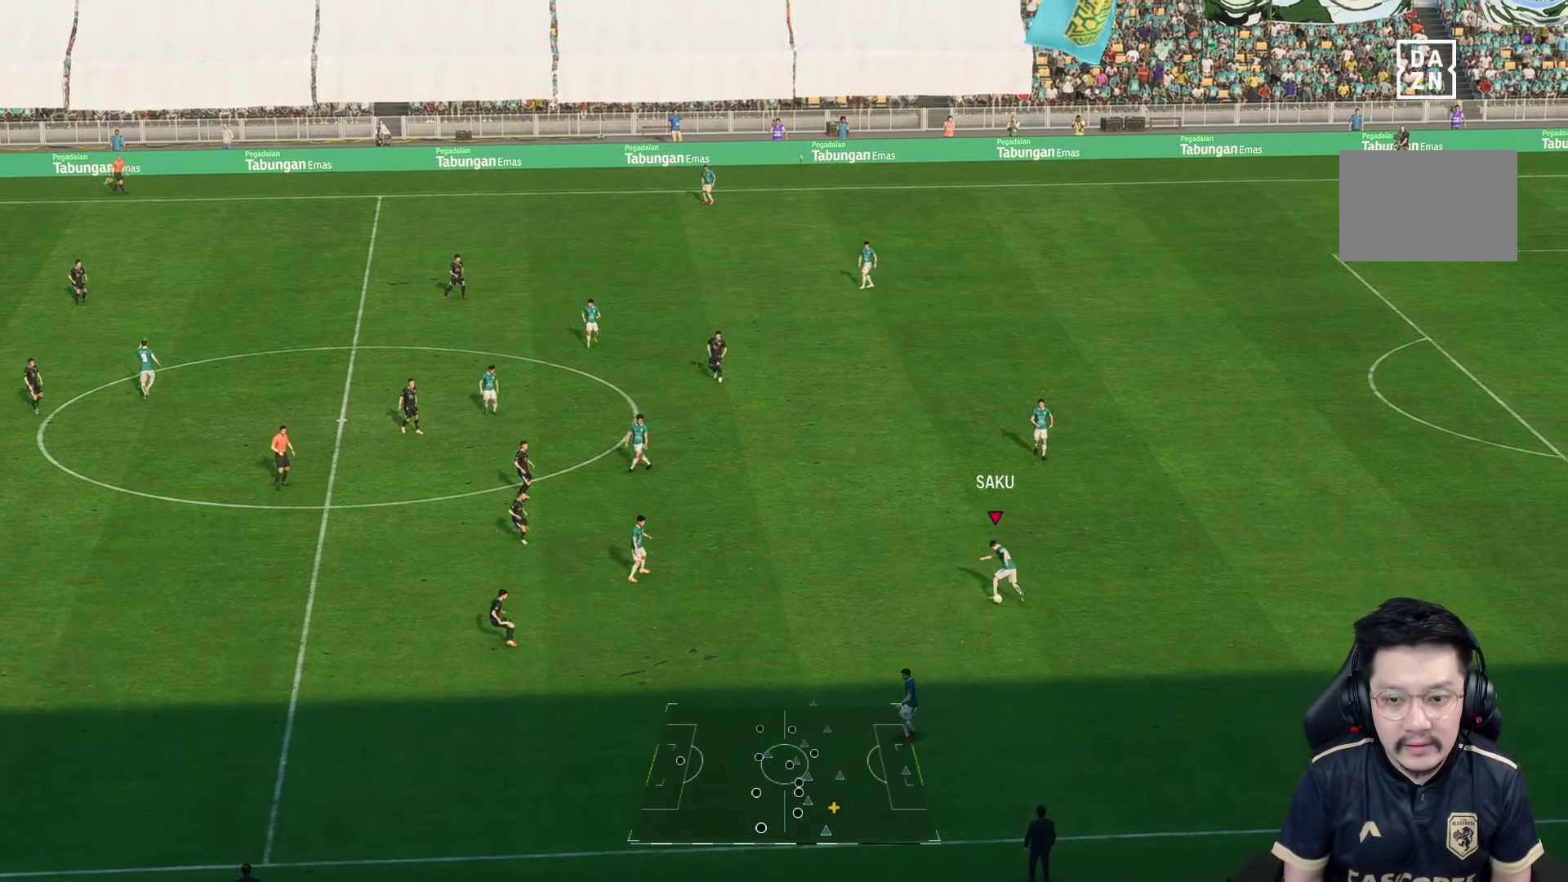
{"dt_ms": 500, "buttons": ["CIRCLE"], "left_stick": "up", "right_stick": "center", "events": [[84, "CIRCLE", "down"]]}
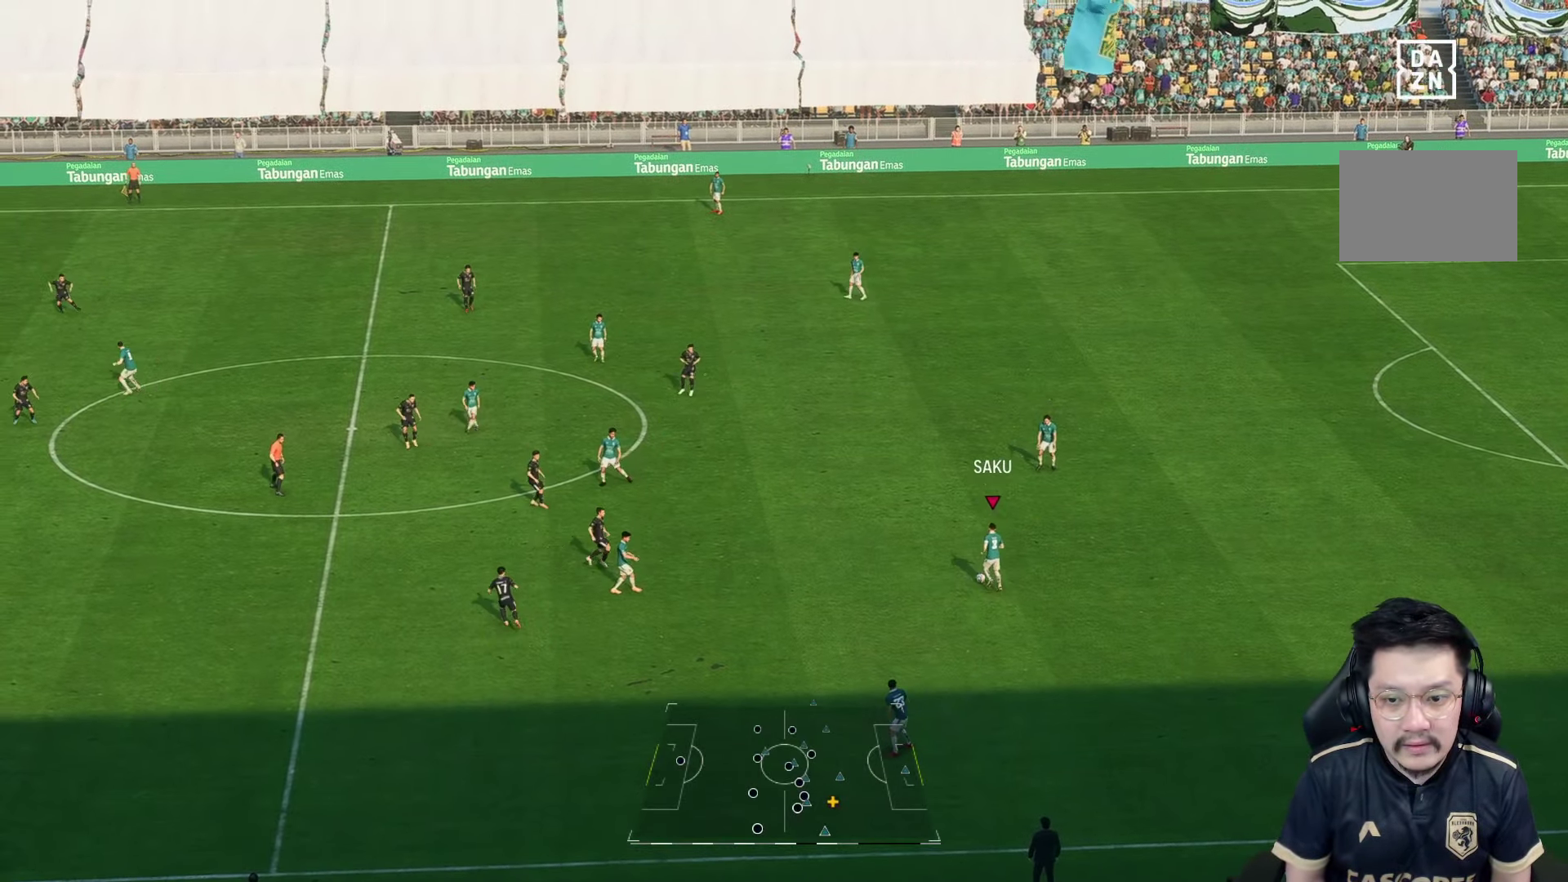
{"dt_ms": 500, "buttons": ["CIRCLE"], "left_stick": "up", "right_stick": "center", "events": [[150, "CIRCLE", "up"], [317, "CIRCLE", "down"]]}
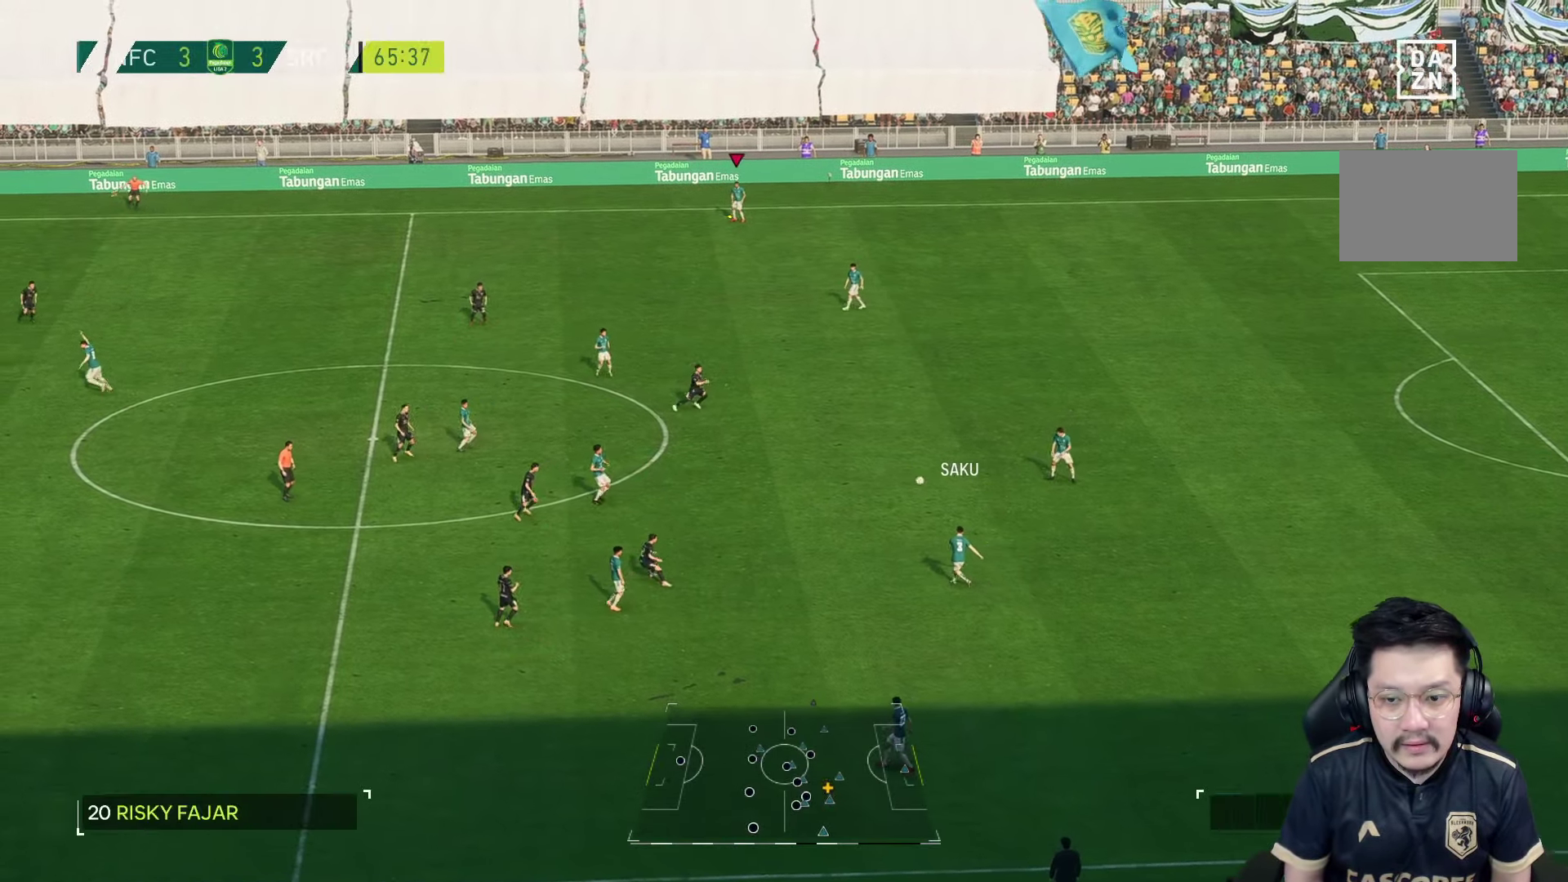
{"dt_ms": 500, "buttons": [], "left_stick": "center", "right_stick": "center", "events": [[34, "CIRCLE", "up"], [284, "left_stick", "center"]]}
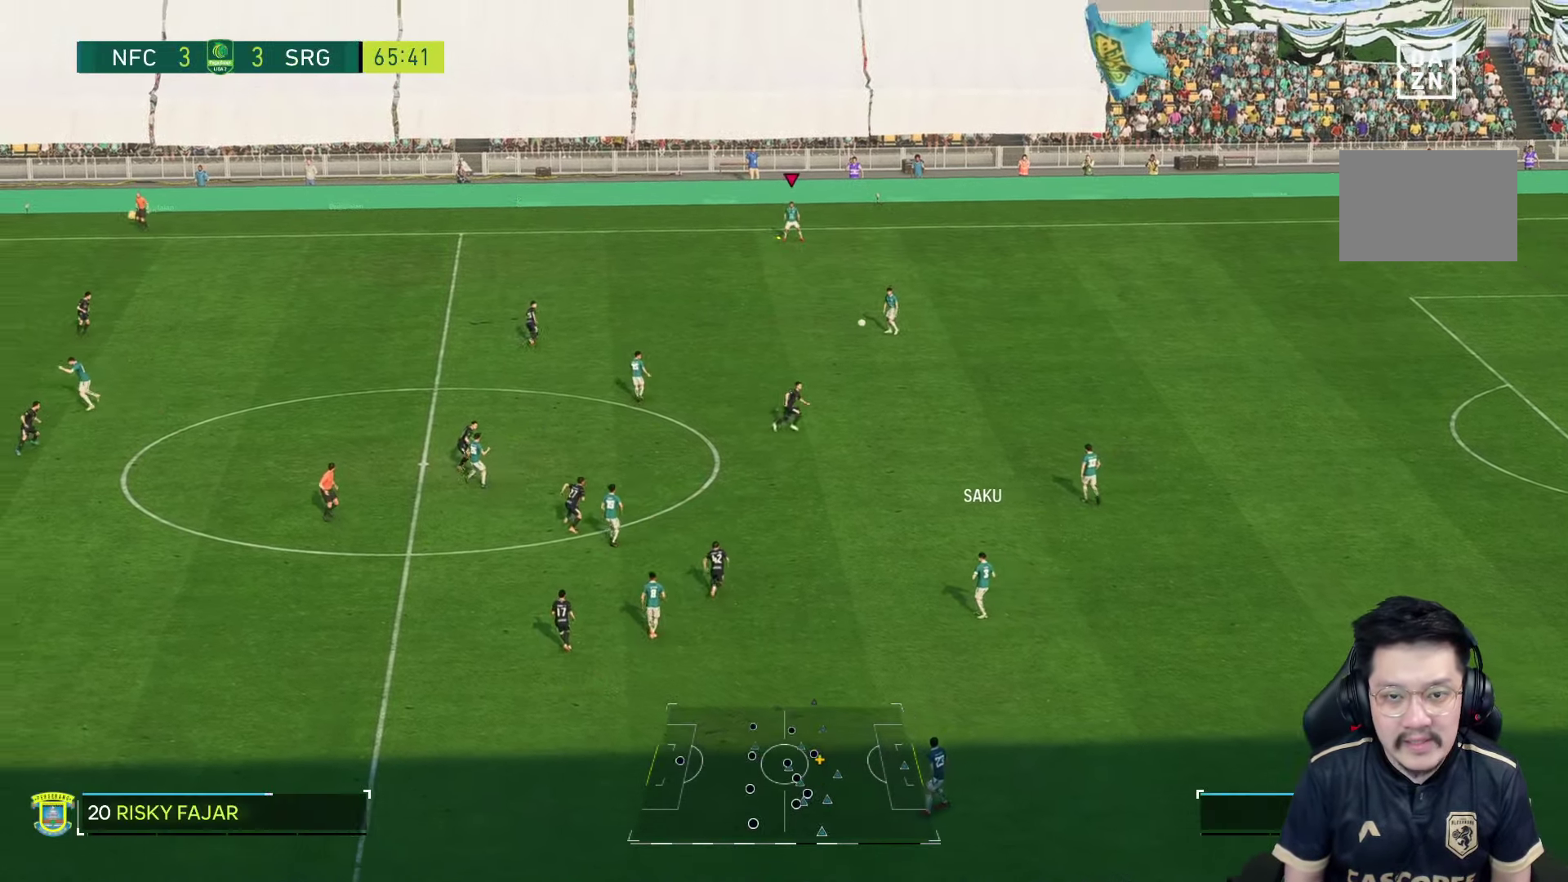
{"dt_ms": 500, "buttons": [], "left_stick": "down-left", "right_stick": "center", "events": [[300, "left_stick", "down-left"]]}
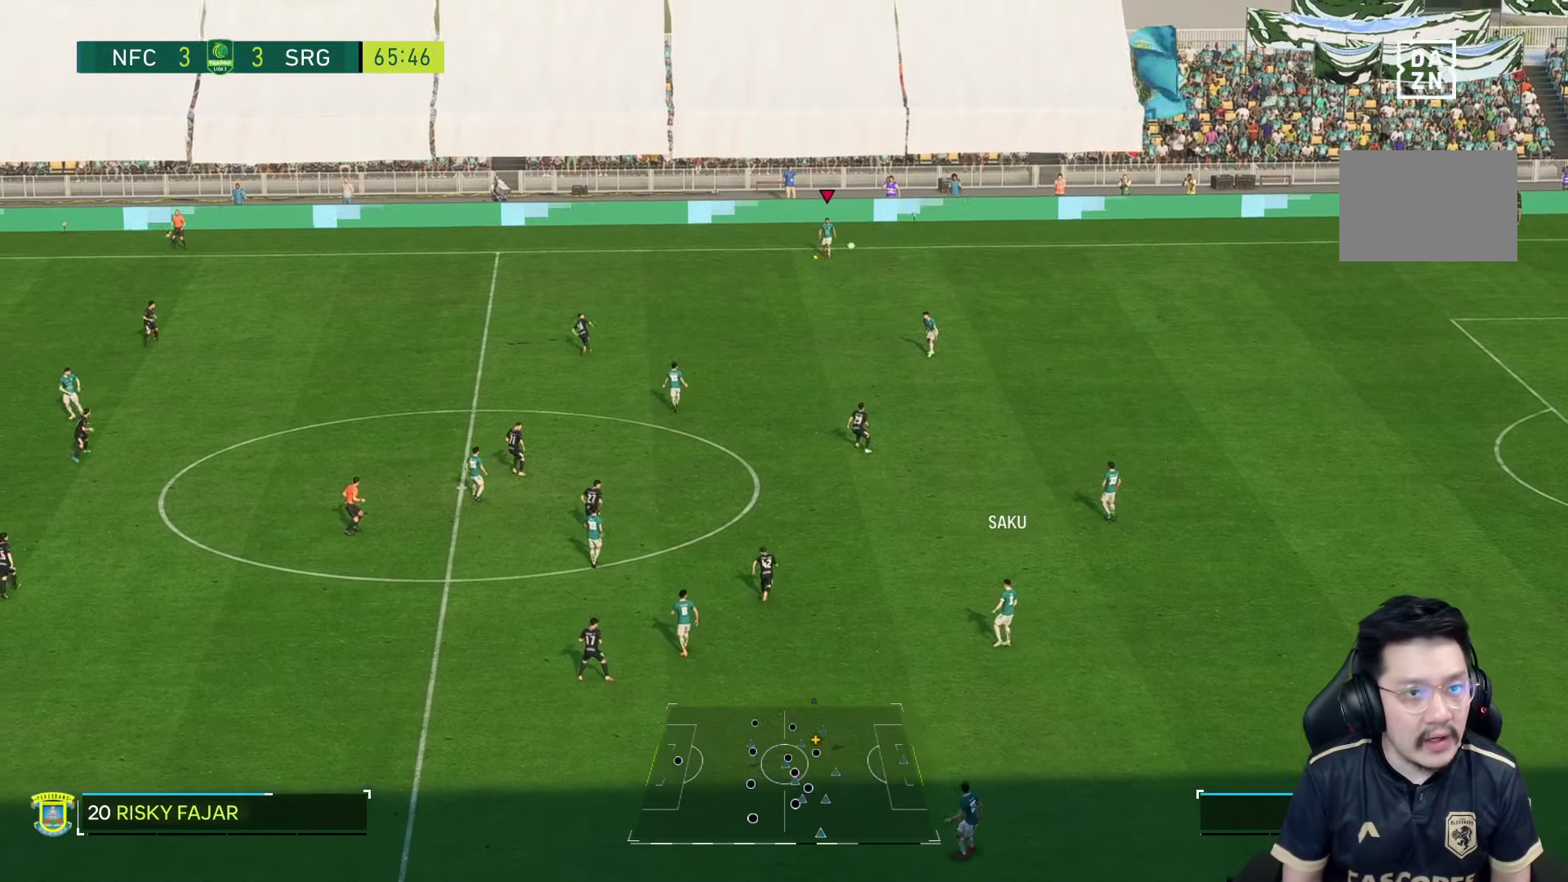
{"dt_ms": 500, "buttons": [], "left_stick": "down-left", "right_stick": "center", "events": []}
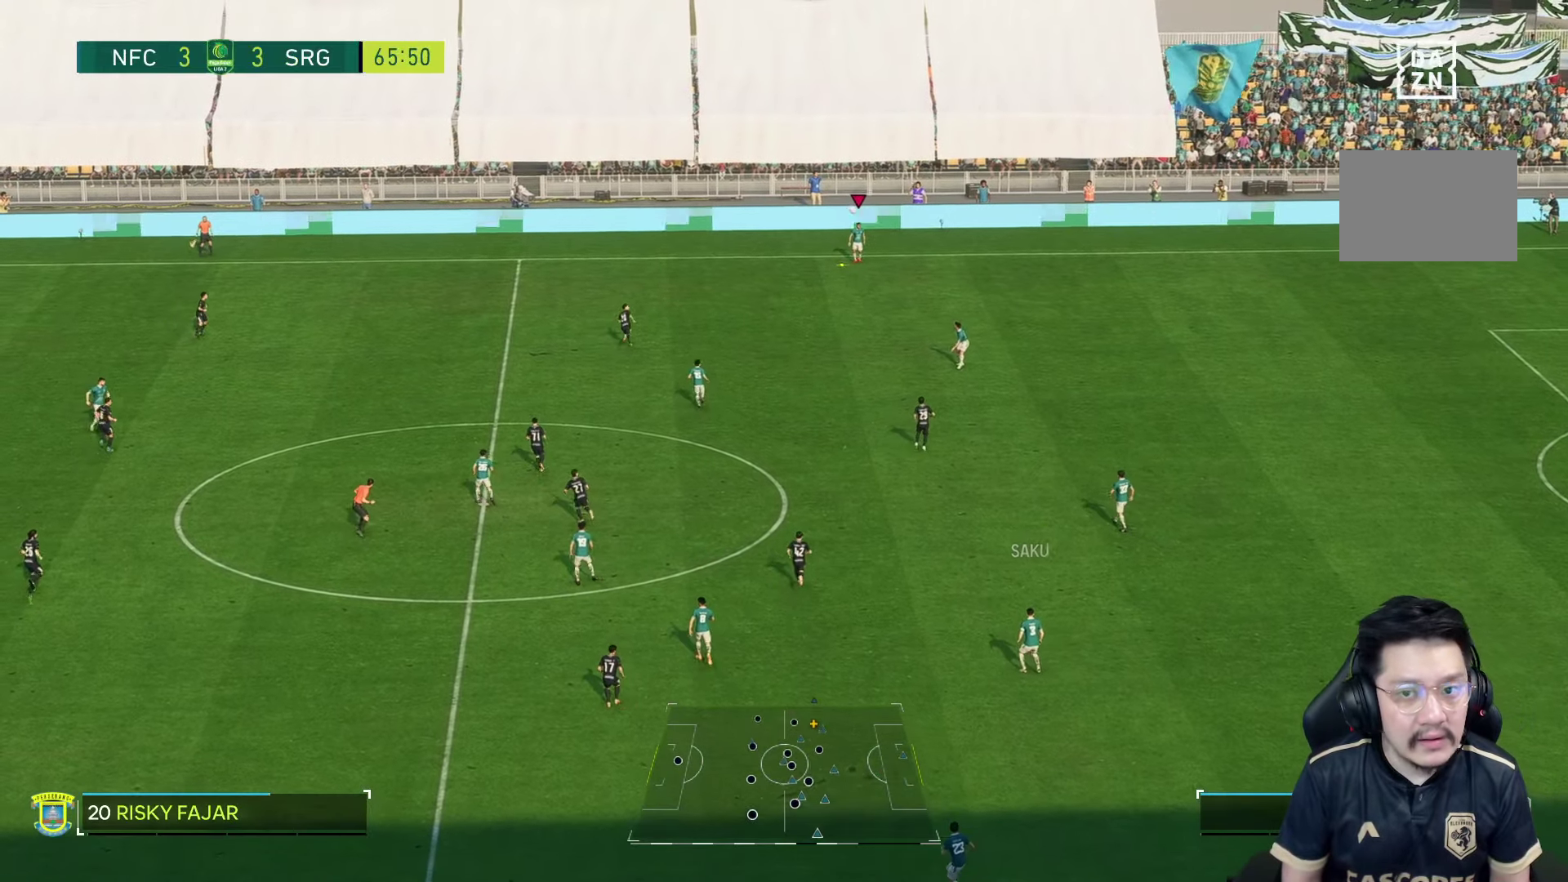
{"dt_ms": 500, "buttons": [], "left_stick": "down-left", "right_stick": "center", "events": []}
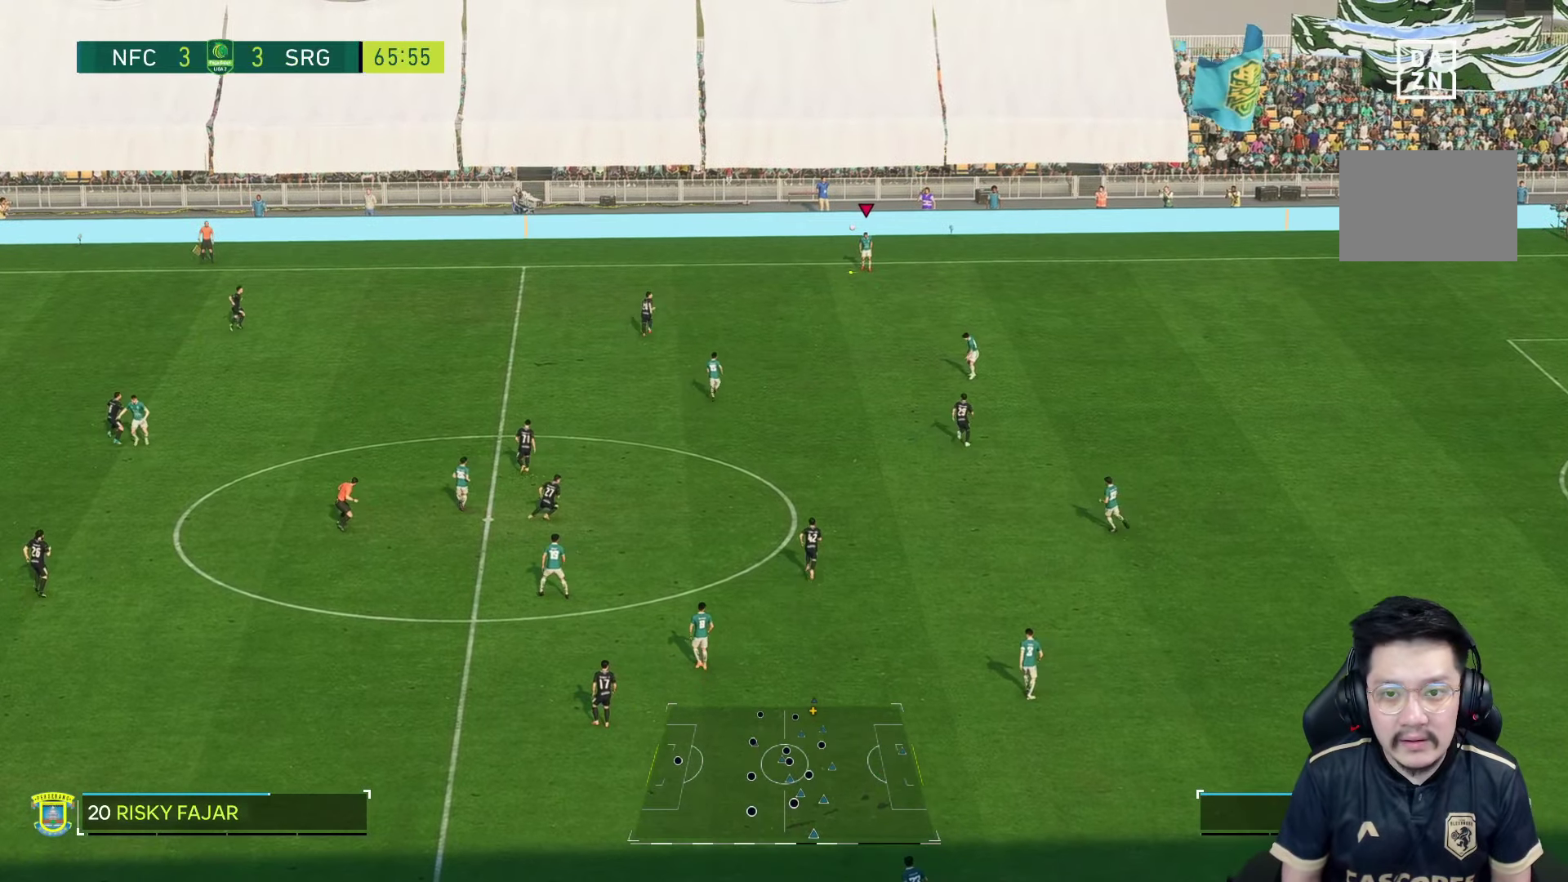
{"dt_ms": 500, "buttons": [], "left_stick": "down", "right_stick": "center", "events": [[166, "left_stick", "down"]]}
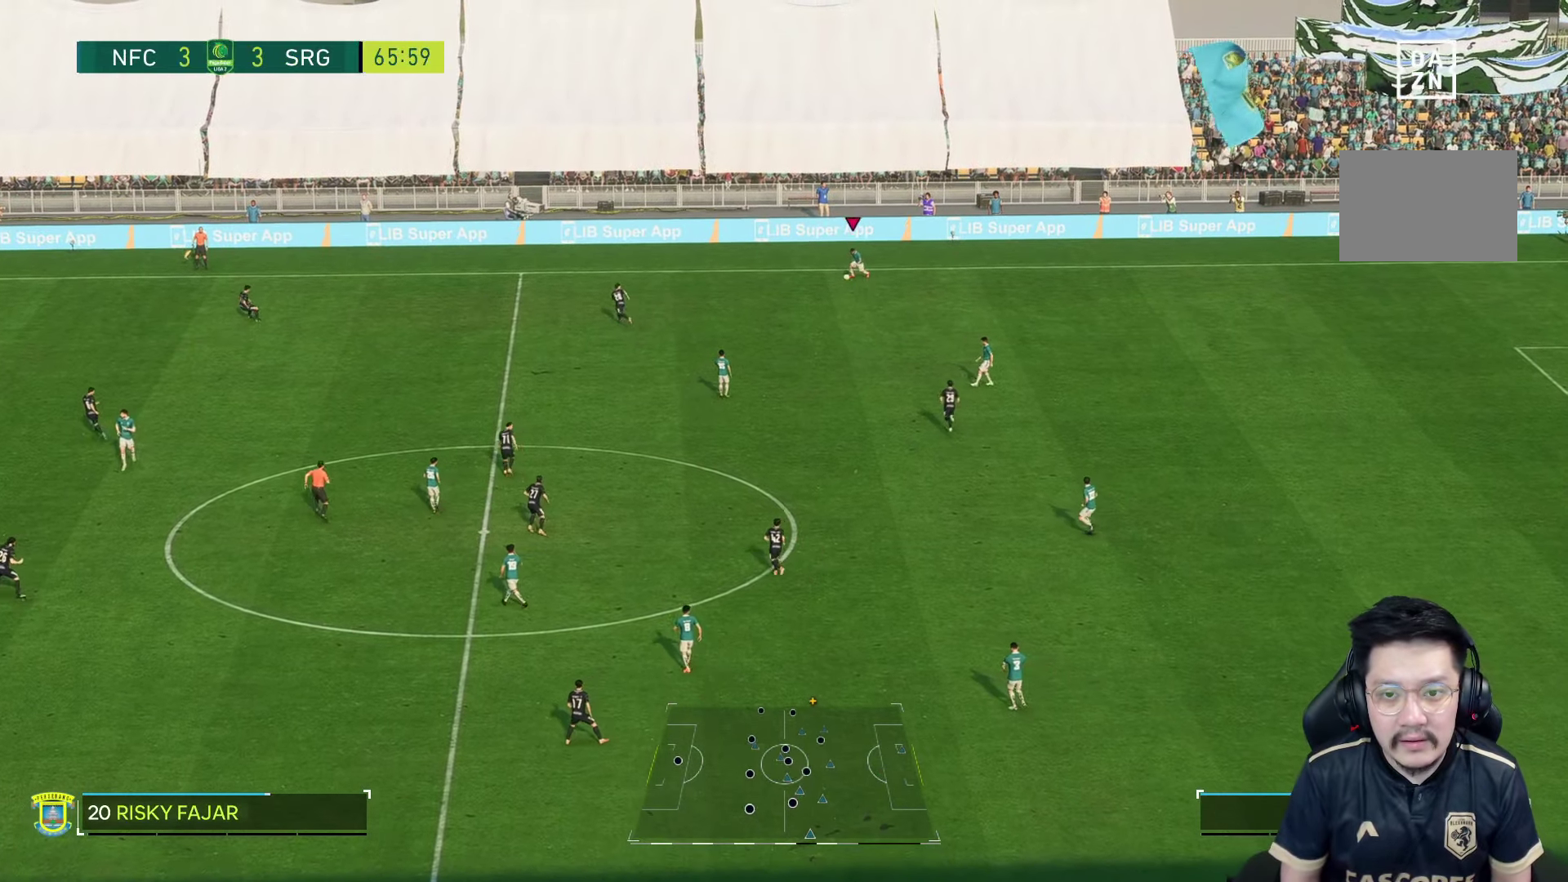
{"dt_ms": 500, "buttons": [], "left_stick": "center", "right_stick": "center", "events": [[483, "left_stick", "center"]]}
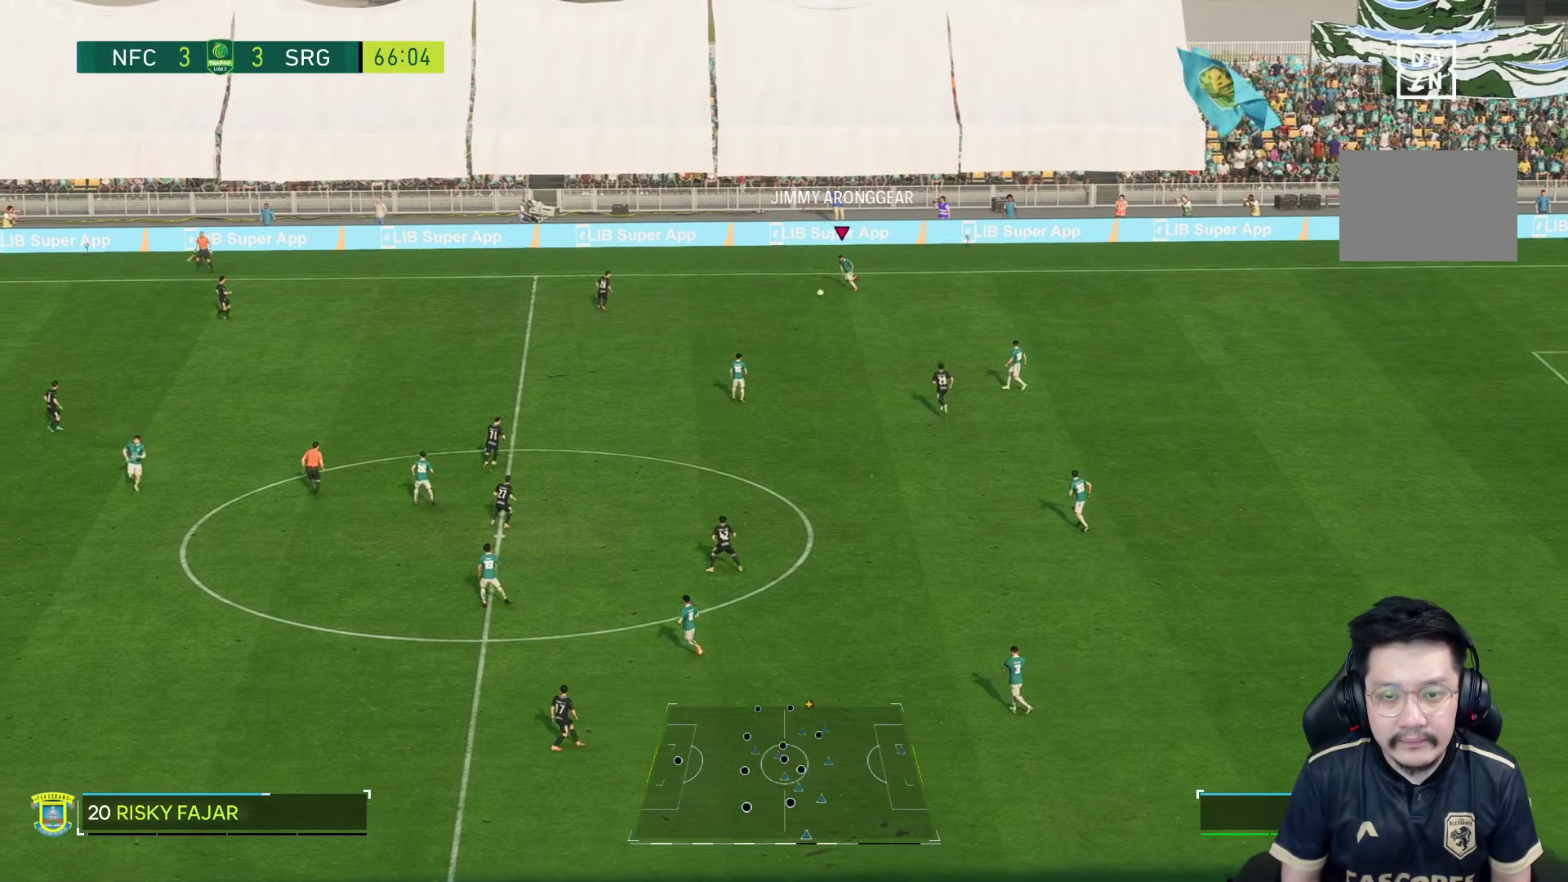
{"dt_ms": 500, "buttons": [], "left_stick": "center", "right_stick": "center", "events": []}
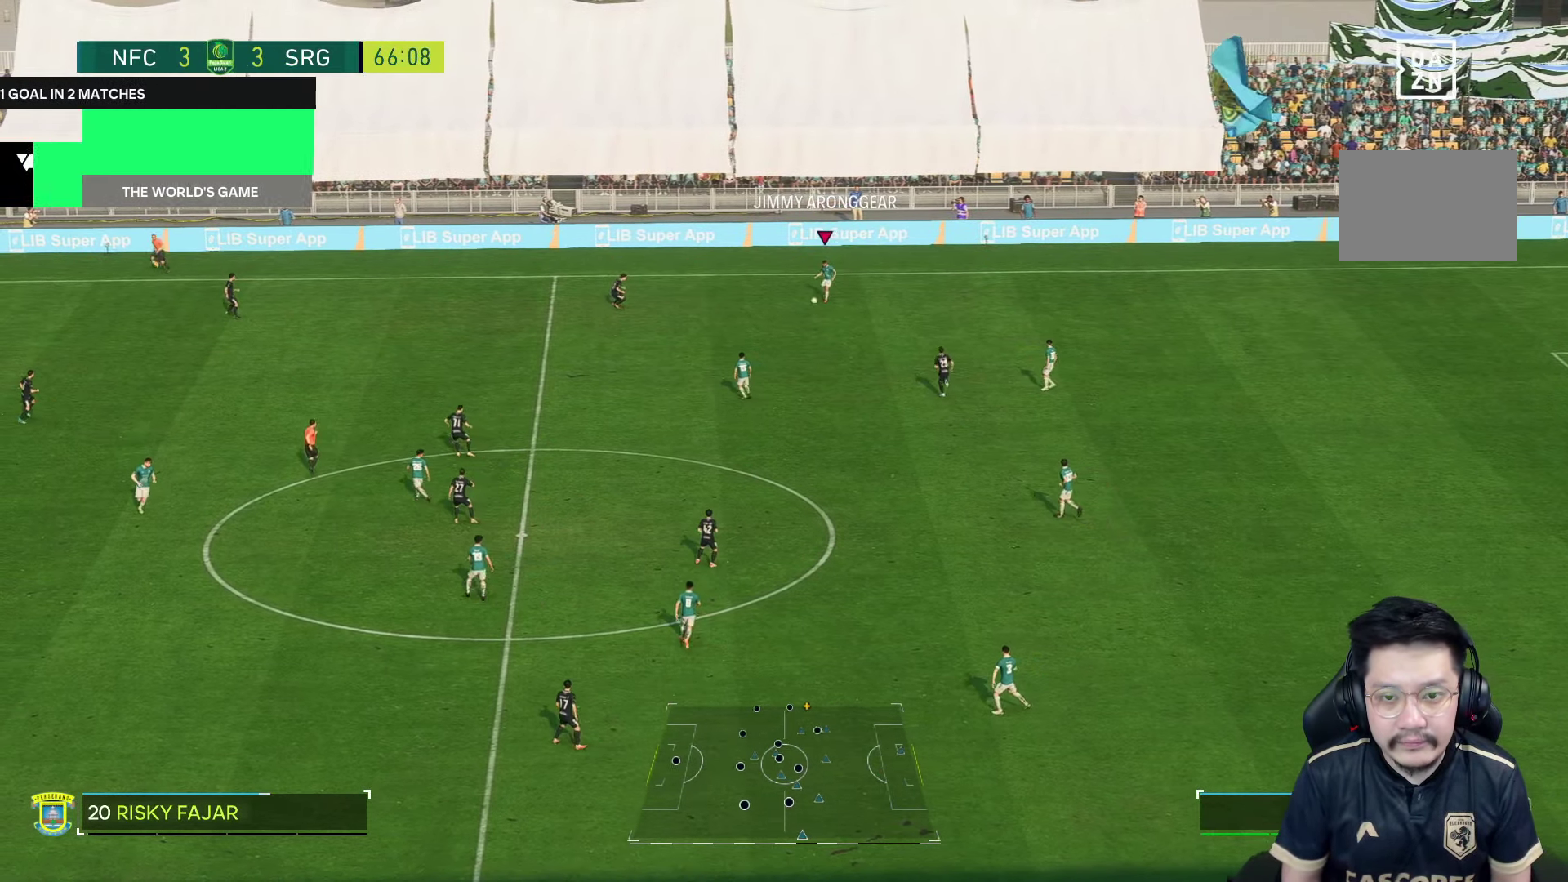
{"dt_ms": 500, "buttons": [], "left_stick": "down-left", "right_stick": "center", "events": [[350, "left_stick", "down-left"]]}
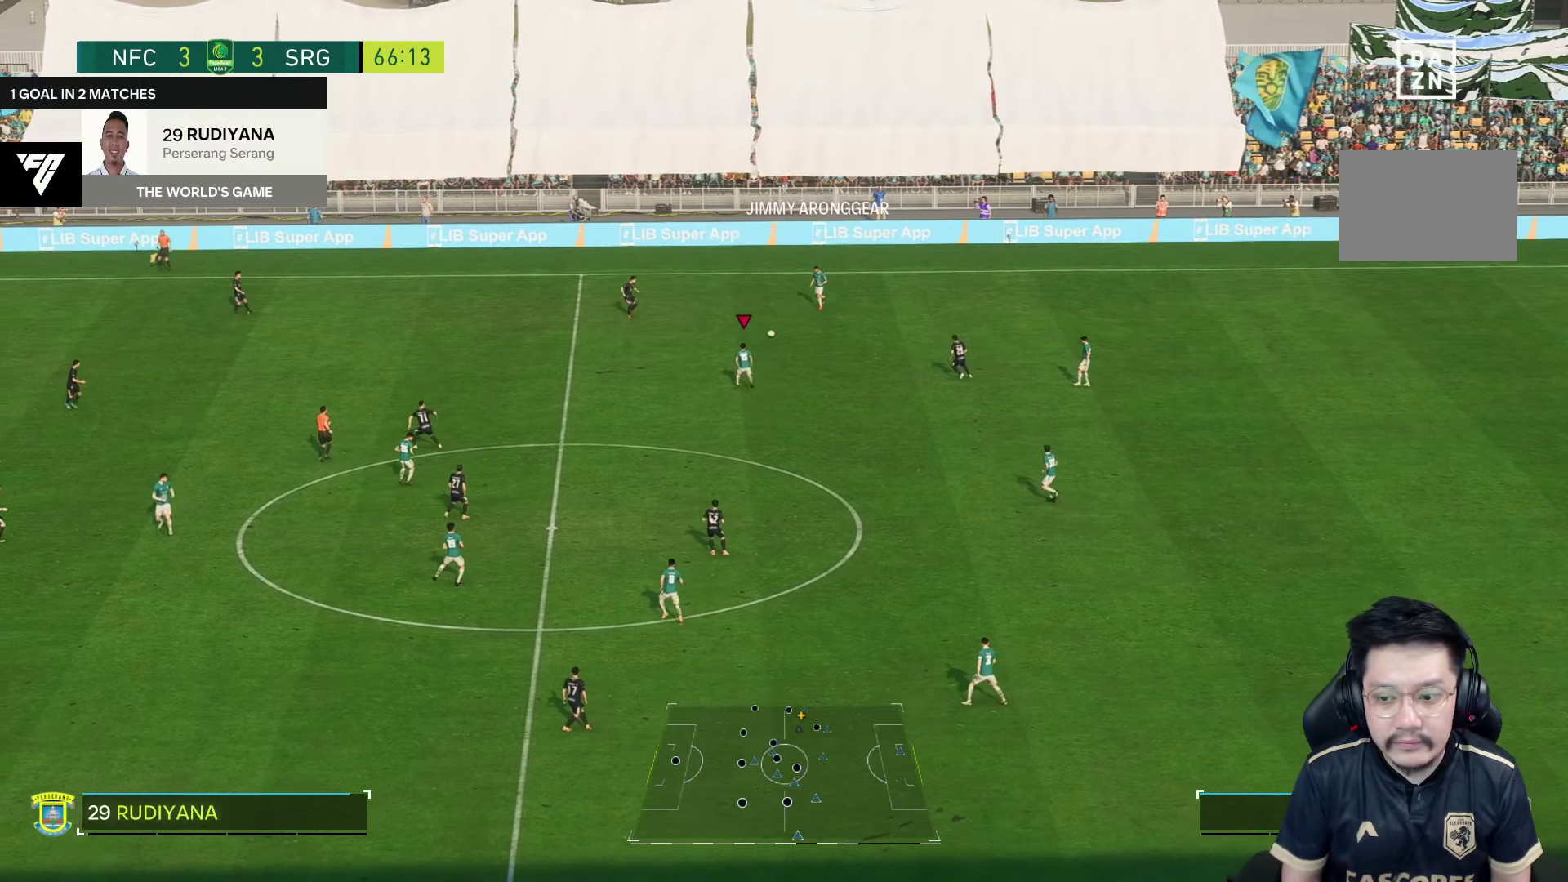
{"dt_ms": 1000, "buttons": ["R2"], "left_stick": "down-left", "right_stick": "center"}
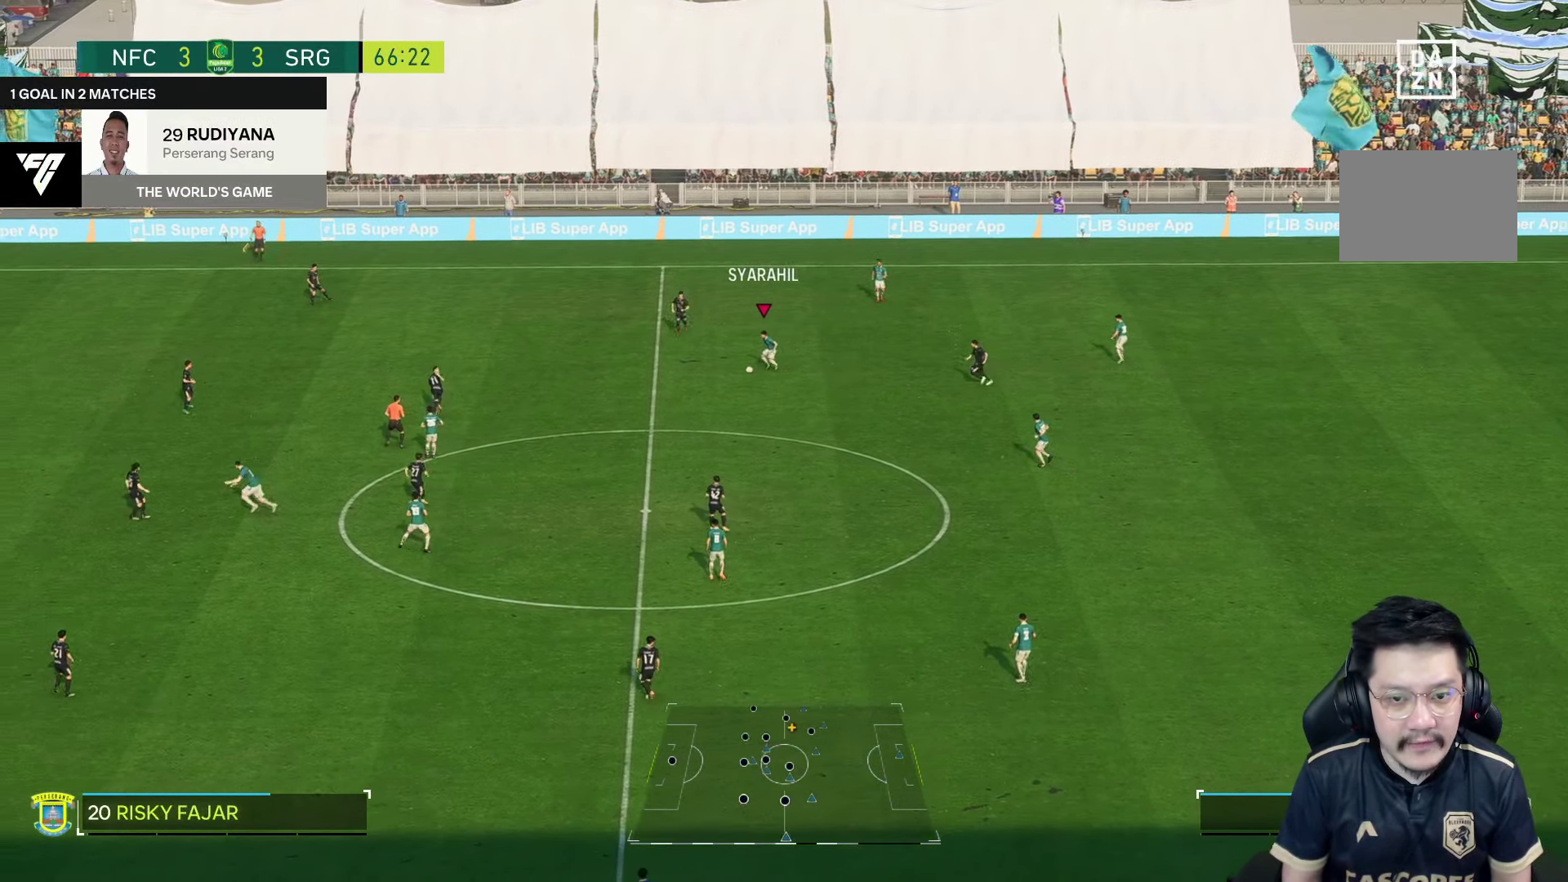
{"dt_ms": 500, "buttons": ["R2"], "left_stick": "down", "right_stick": "center", "events": [[50, "left_stick", "down"]]}
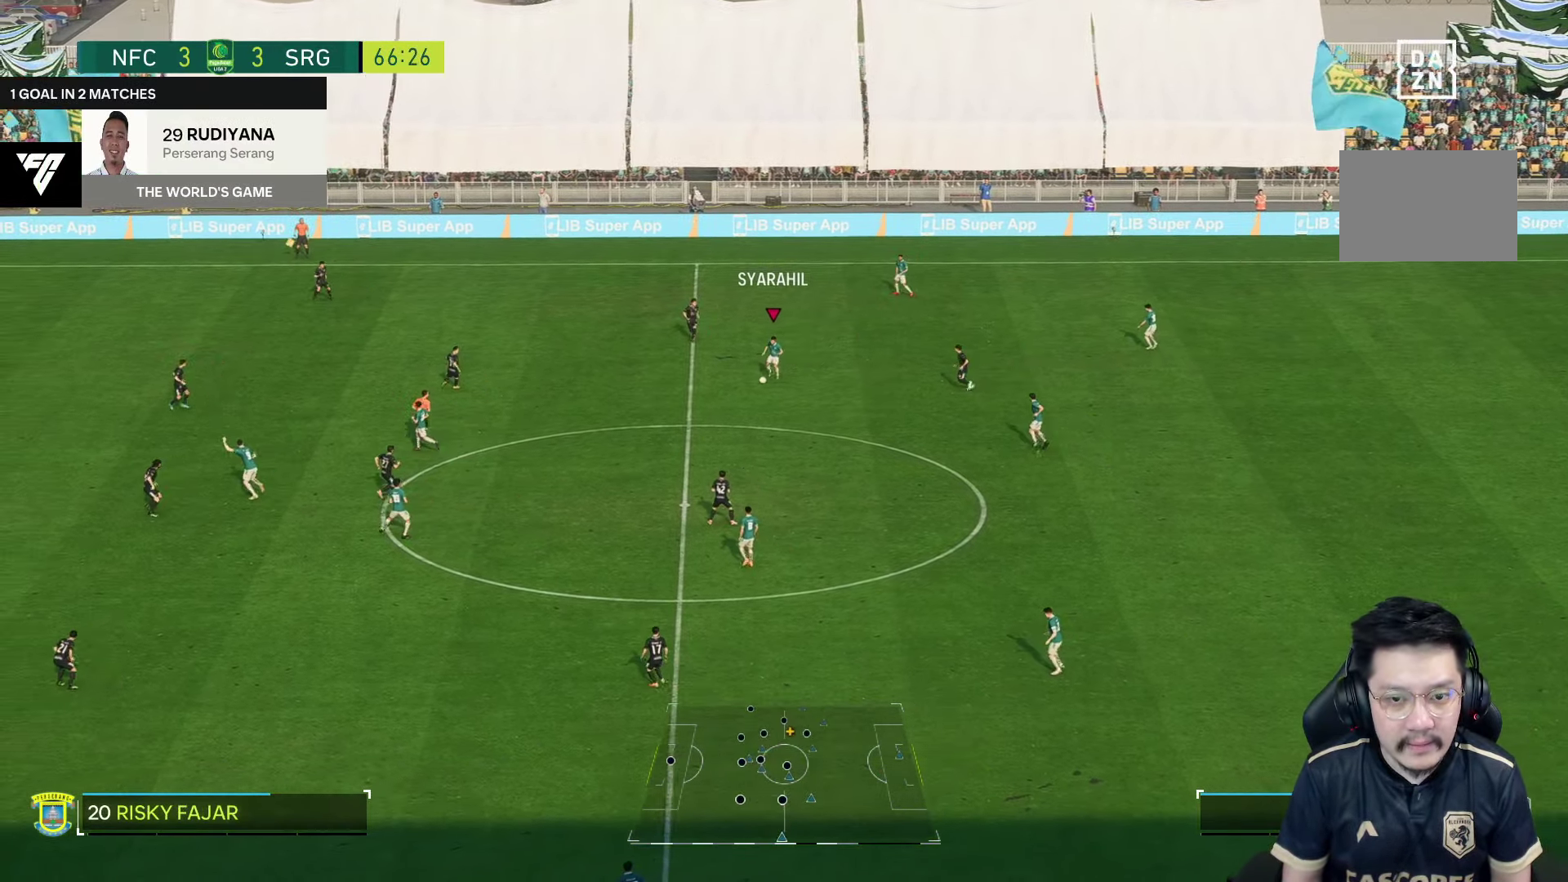
{"dt_ms": 500, "buttons": ["R2"], "left_stick": "down", "right_stick": "center", "events": []}
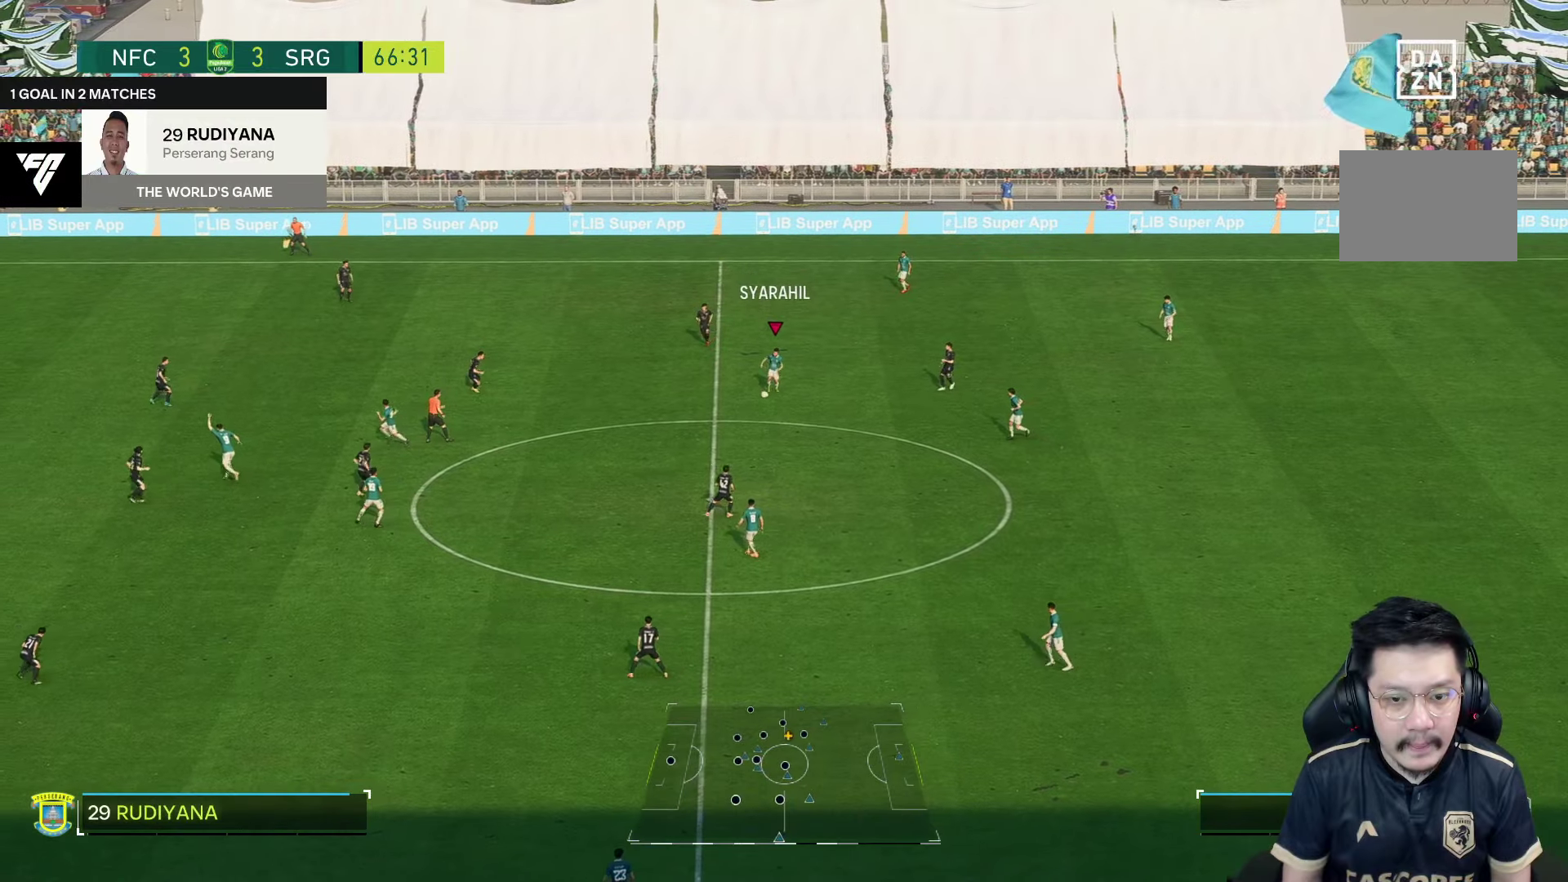
{"dt_ms": 500, "buttons": [], "left_stick": "down", "right_stick": "center", "events": [[283, "R2", "up"]]}
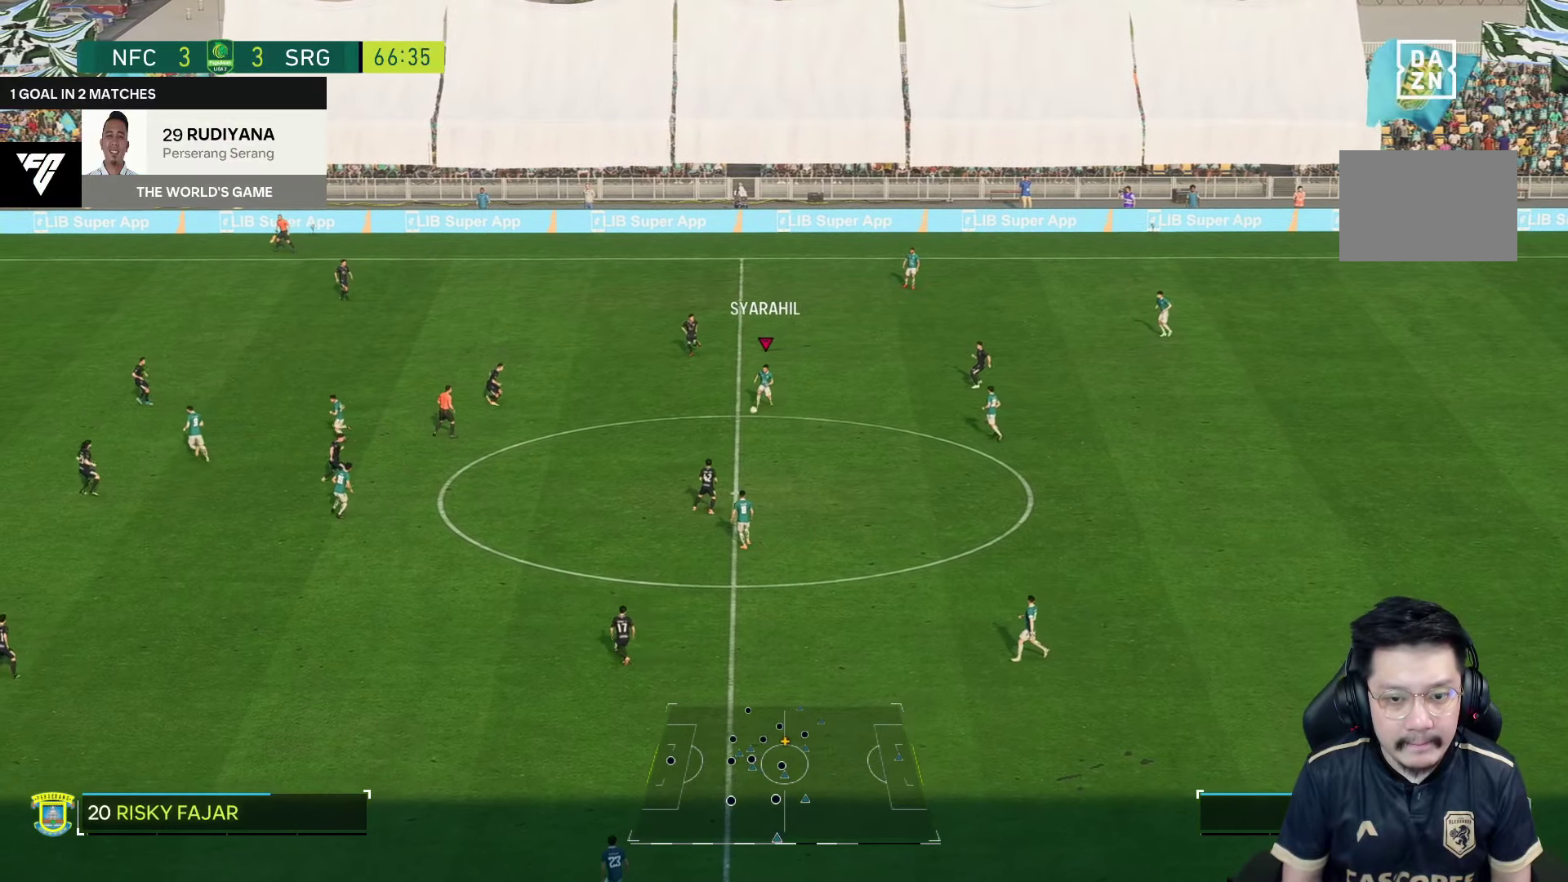
{"dt_ms": 500, "buttons": [], "left_stick": "down-left", "right_stick": "center", "events": [[283, "left_stick", "down-left"]]}
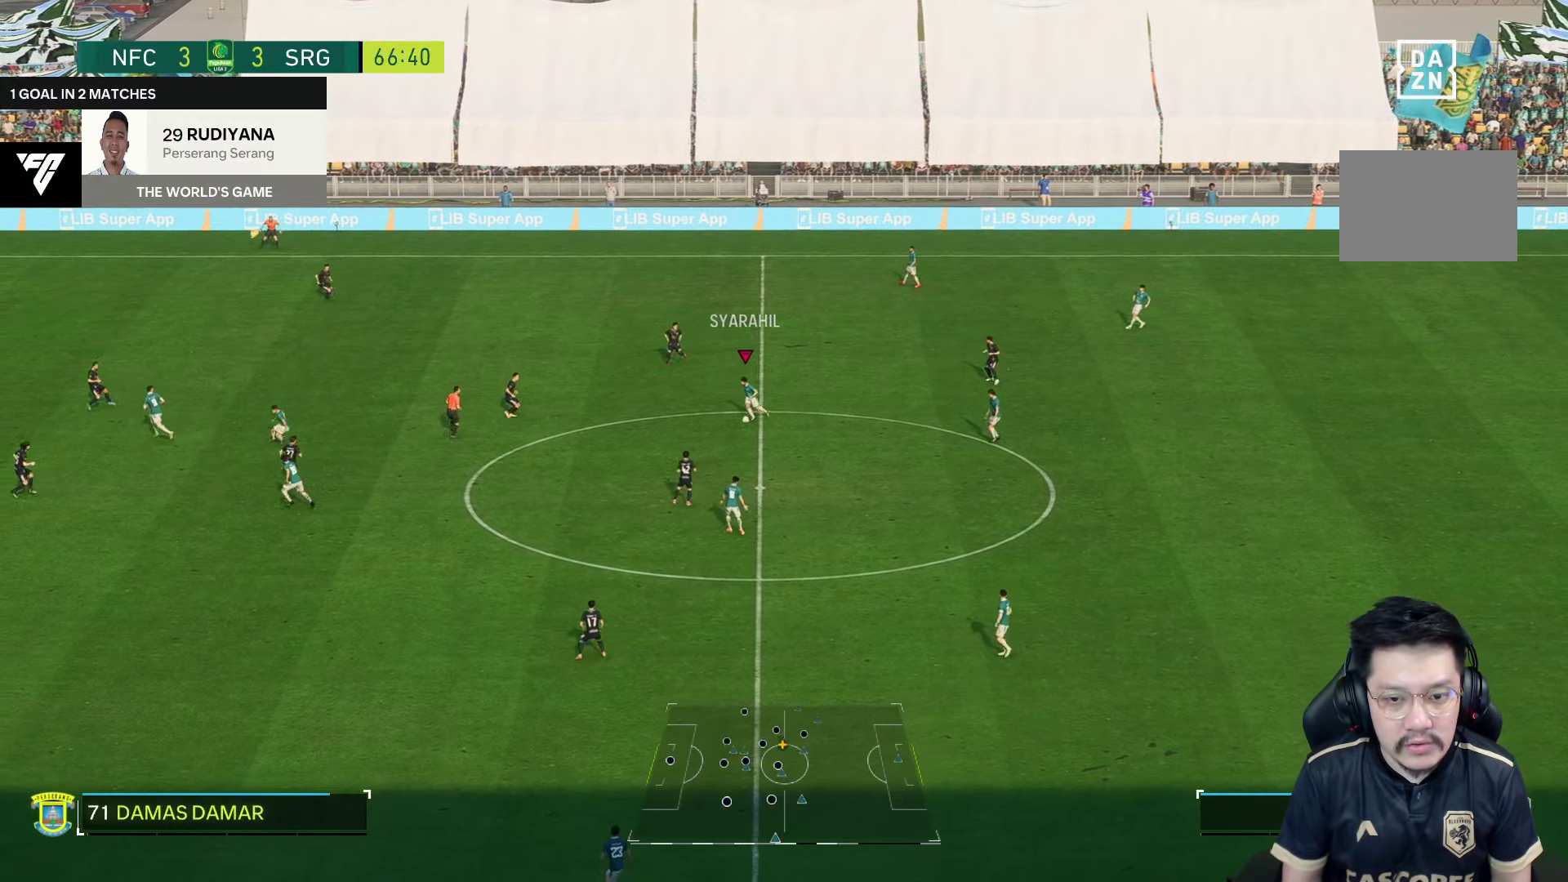
{"dt_ms": 500, "buttons": [], "left_stick": "down-left", "right_stick": "center", "events": []}
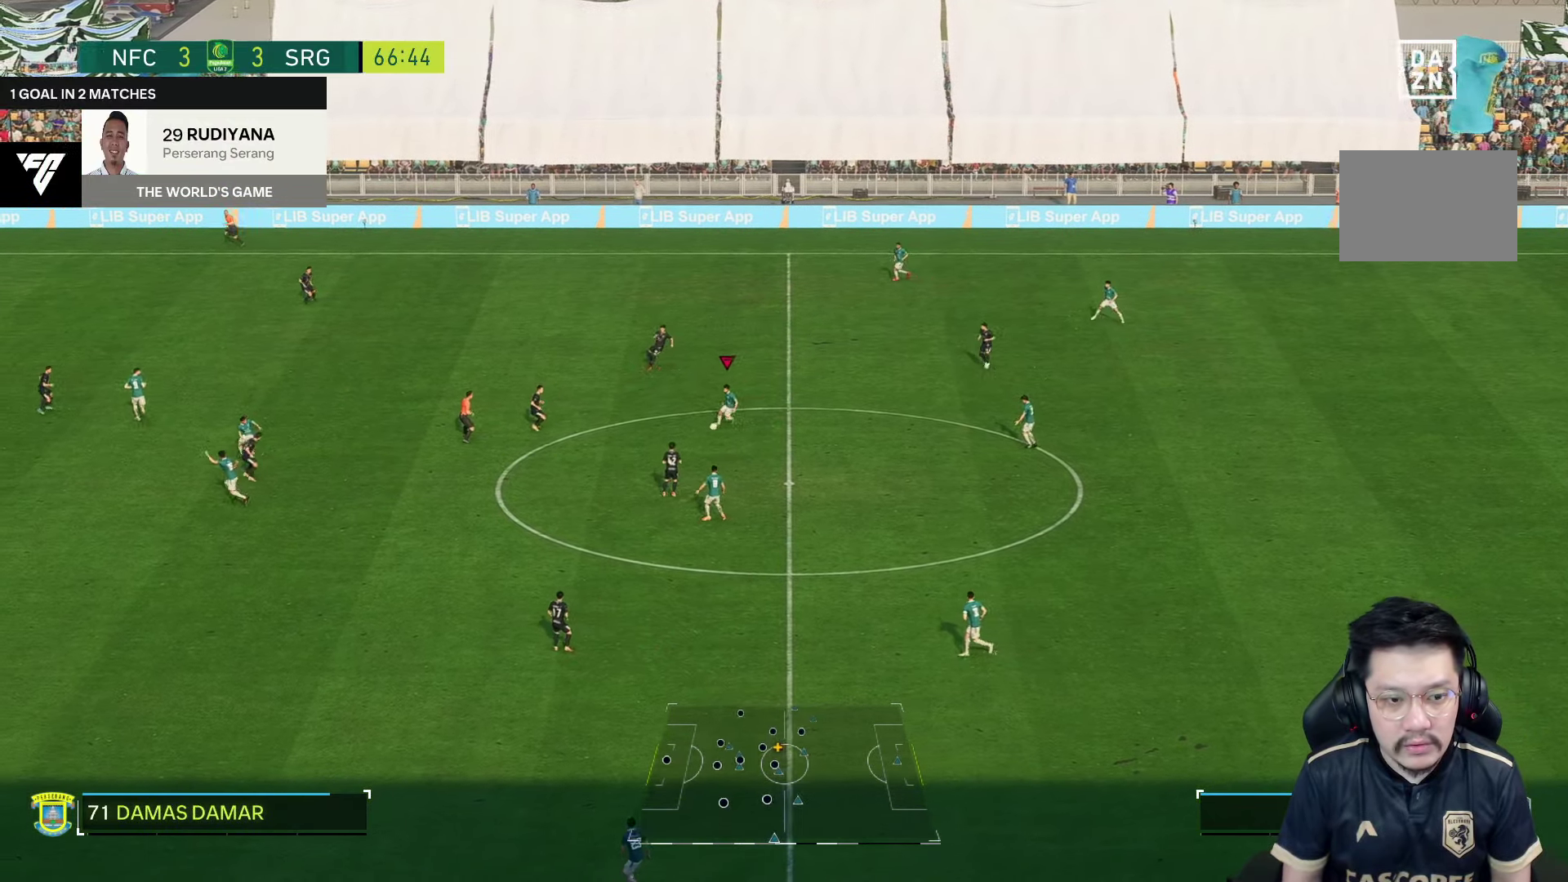
{"dt_ms": 500, "buttons": ["TRIANGLE"], "left_stick": "left", "right_stick": "center", "events": [[367, "TRIANGLE", "down"], [450, "left_stick", "left"]]}